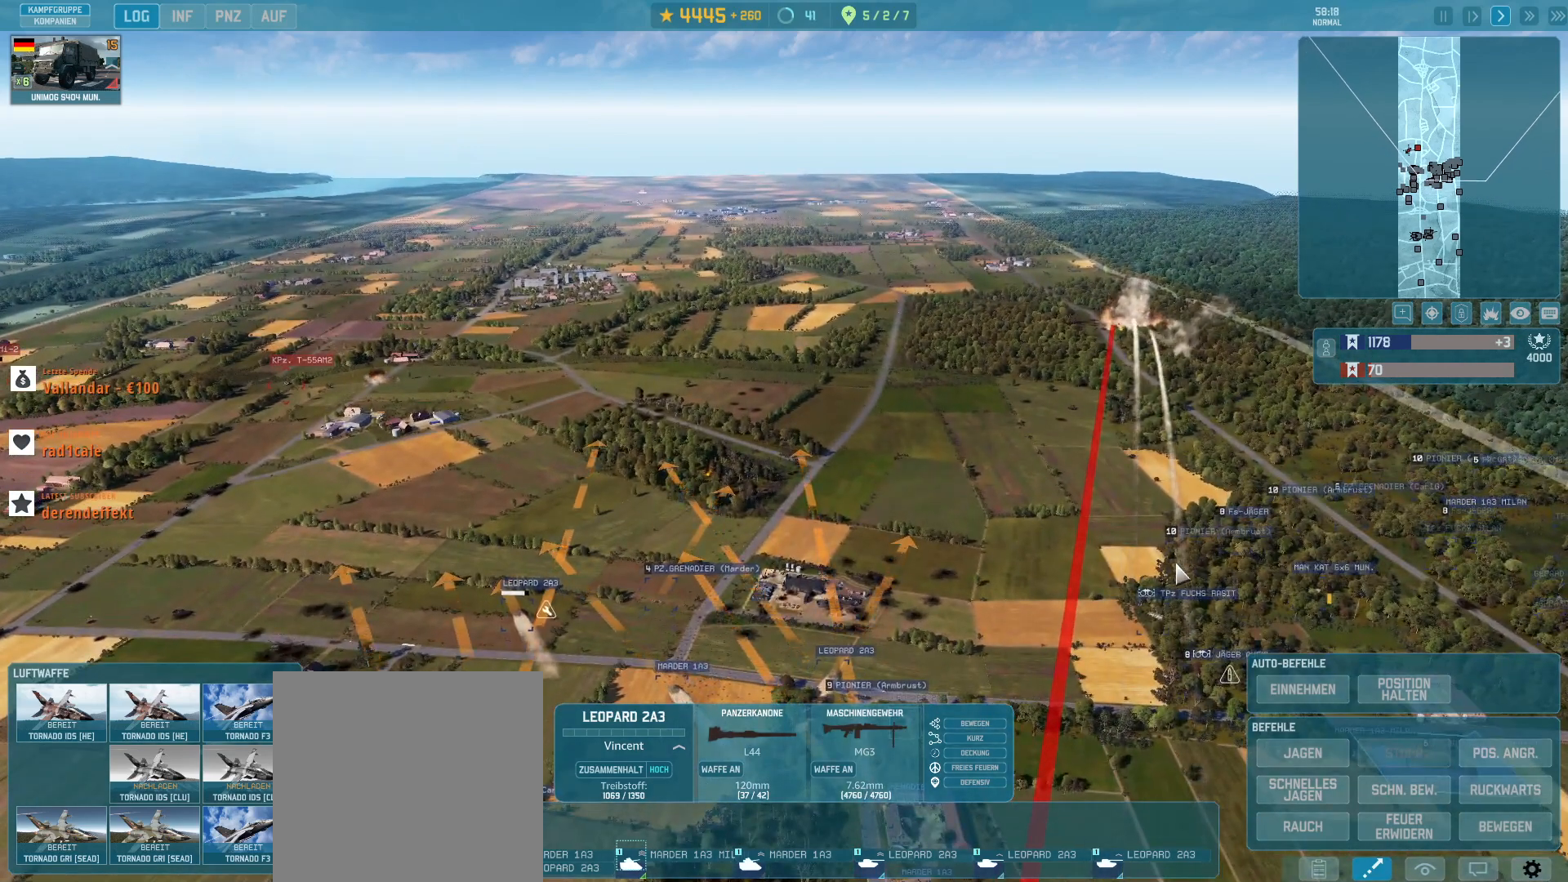
Gameplay with keyboard and mouse; each line is a JSON object with the keys and mouse buttons held at the frame after it. "events" lists presses ("down") and releases ("up") of ".", "/", "0", "1", "2", "3", "4", "5", "6", "7", "8", "9", "a", "alt_l", "alt_r", "b", "backslash", "backspace", "c", "caps_lock", "comma", "ctrl_l", "ctrl_r", "d", "e", "equals", "escape", "f", "f1", "f10", "f11", "f12", "f2", "f3", "f4", "f5", "f6", "f7", "f8", "f9", "g", "h", "i", "j", "k", "l", "lbracket", "m", "minus", "n", "o", "p", "q", "quote", "r", "rbracket", "return", "s", "semicolon", "shift_l", "shift_r", "super", "t", "tab", "tilde", "u", "v", "w", "x", "y", "z", "mouse_left", "mouse_wheel", "mouse_right", "mouse_mb4" and "mouse_mb5" between this image and that frame as [ms after this image, input, new state], when the widget could be followed in between. "mouse_left", "mouse_wheel", "mouse_right", "mouse_mb4", "mouse_mb5" = the "left", "wheel", "right", "mb4", "mb5" buttons of the "mouse" list. No other keys are recorded. "wheel" means that the mouse wheel is clicked or scrolled. Not read: mouse_move.
{"keys": ["g"], "mouse": [], "events": []}
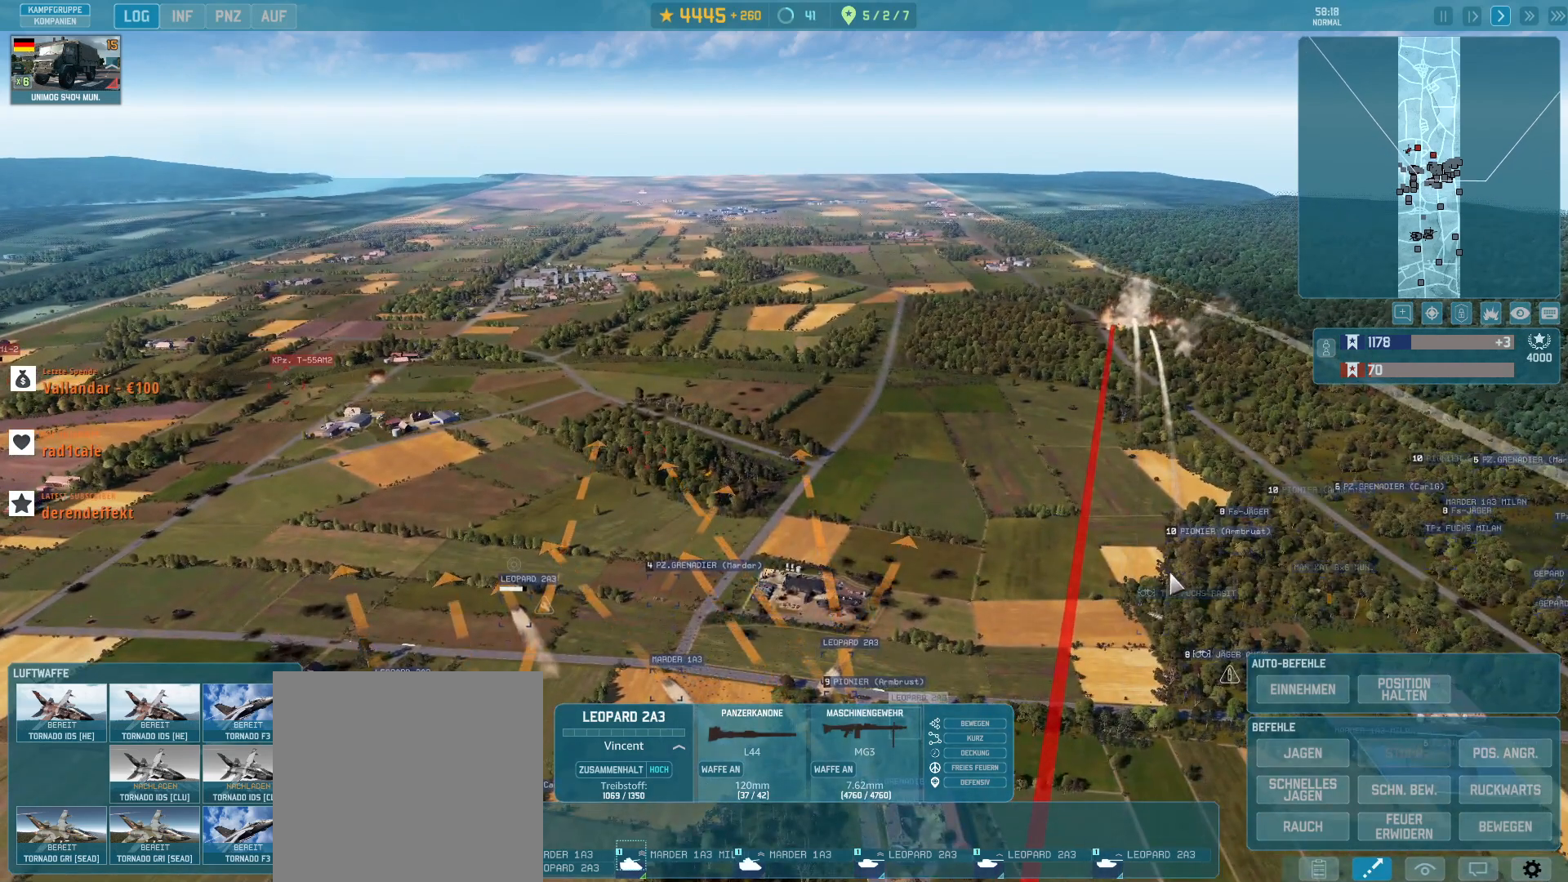
{"keys": ["a", "g"], "mouse": [], "events": [[167, "mouse_left", "down"], [267, "mouse_left", "up"], [467, "a", "down"]]}
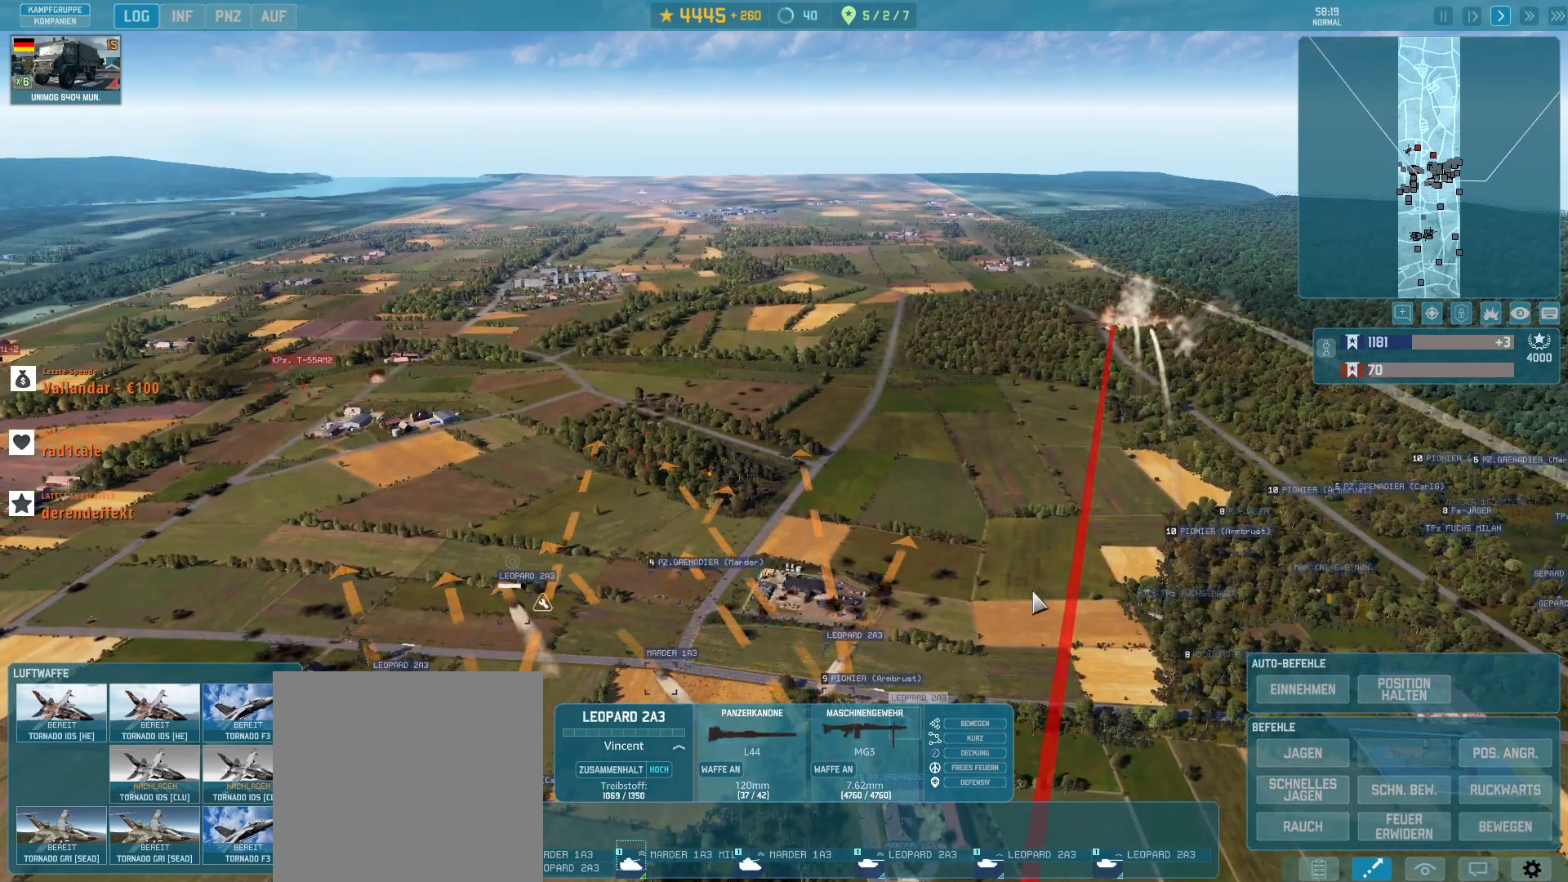
{"keys": ["g", "s"], "mouse": [], "events": [[300, "a", "up"], [467, "s", "down"]]}
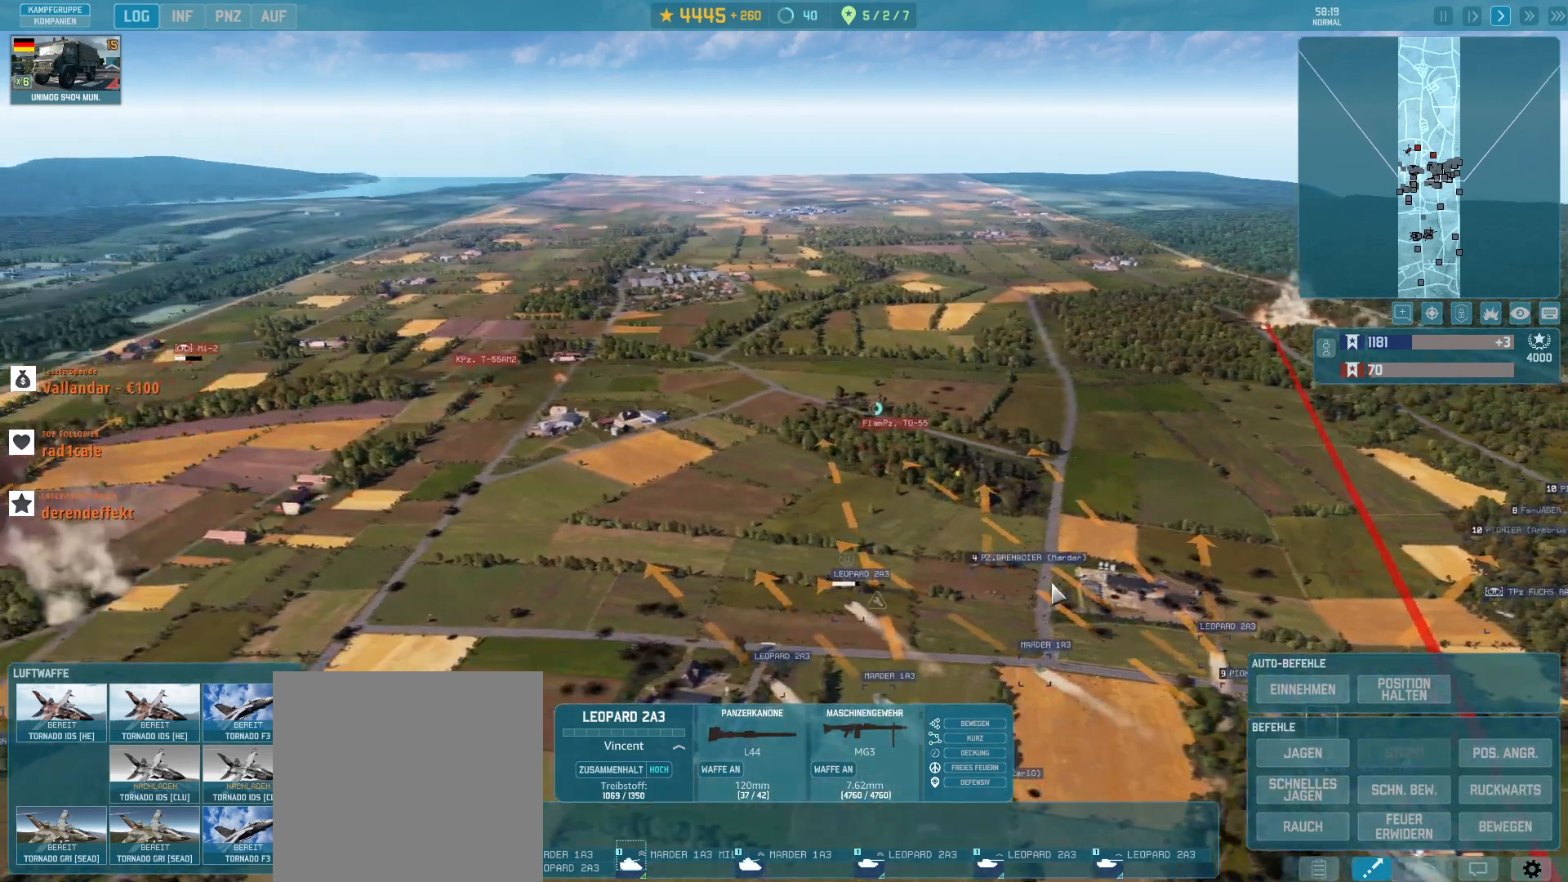
{"keys": ["g"], "mouse": [], "events": [[33, "a", "down"], [267, "s", "up"], [433, "a", "up"]]}
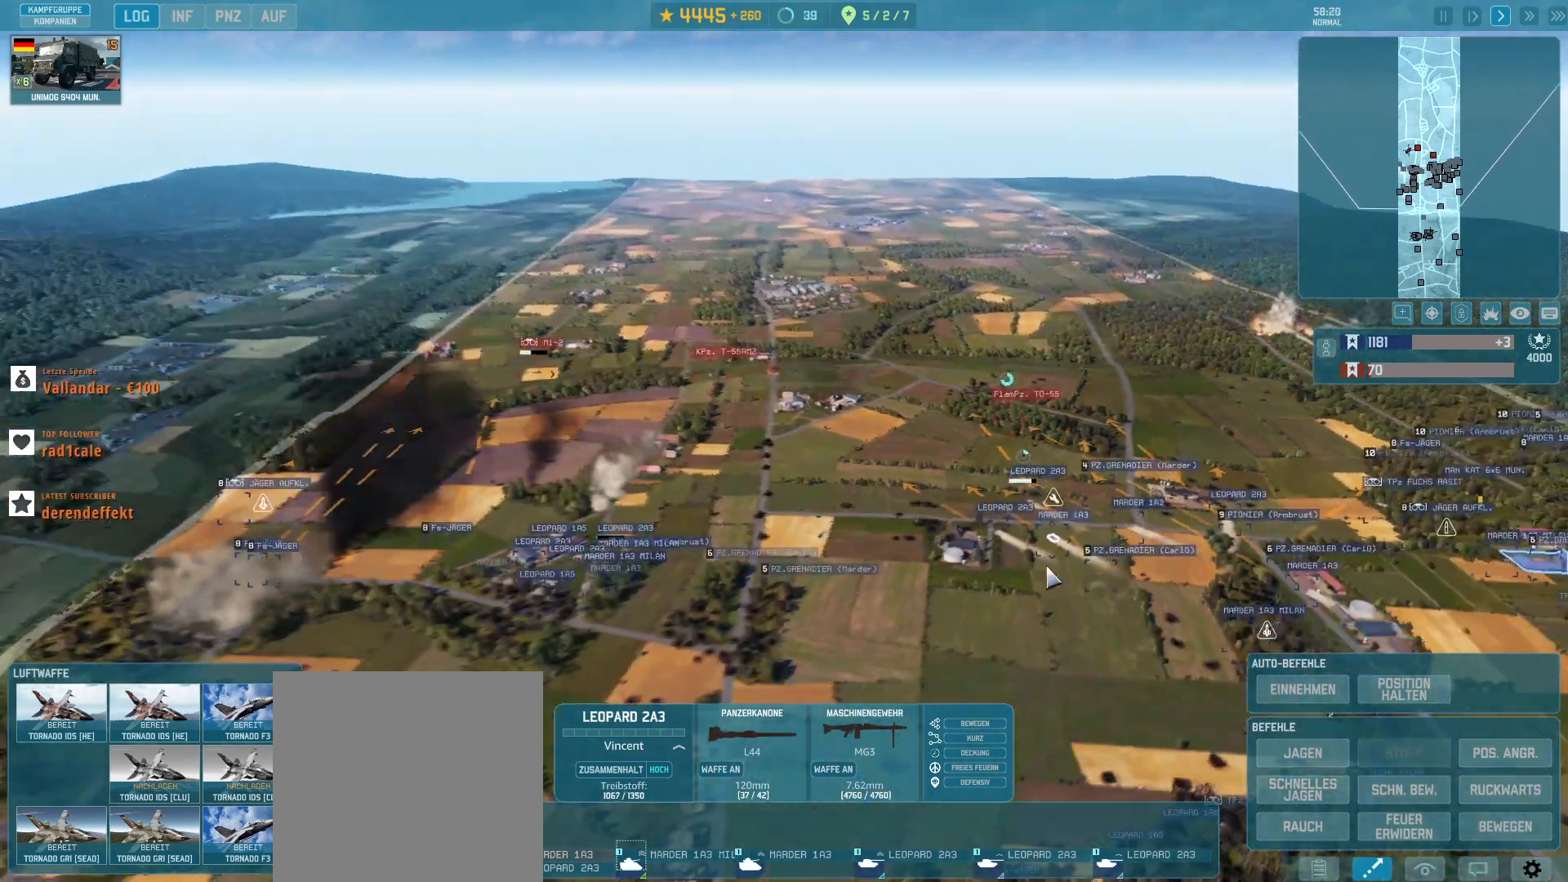
{"keys": ["2", "g"], "mouse": [], "events": [[500, "2", "down"]]}
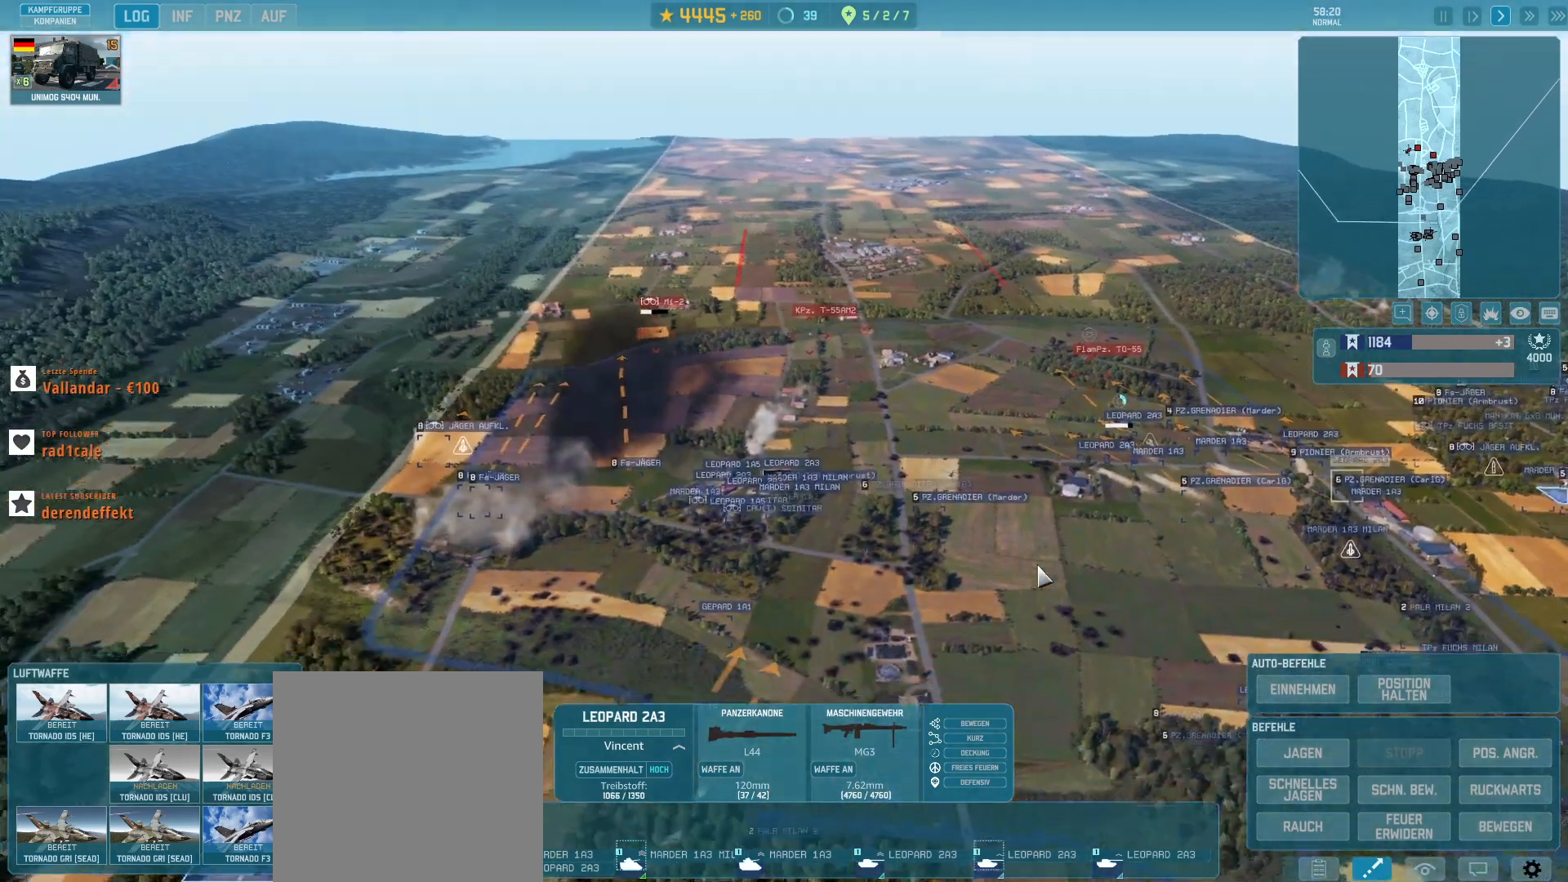
{"keys": ["g", "w"], "mouse": [], "events": [[67, "2", "up"], [400, "w", "down"]]}
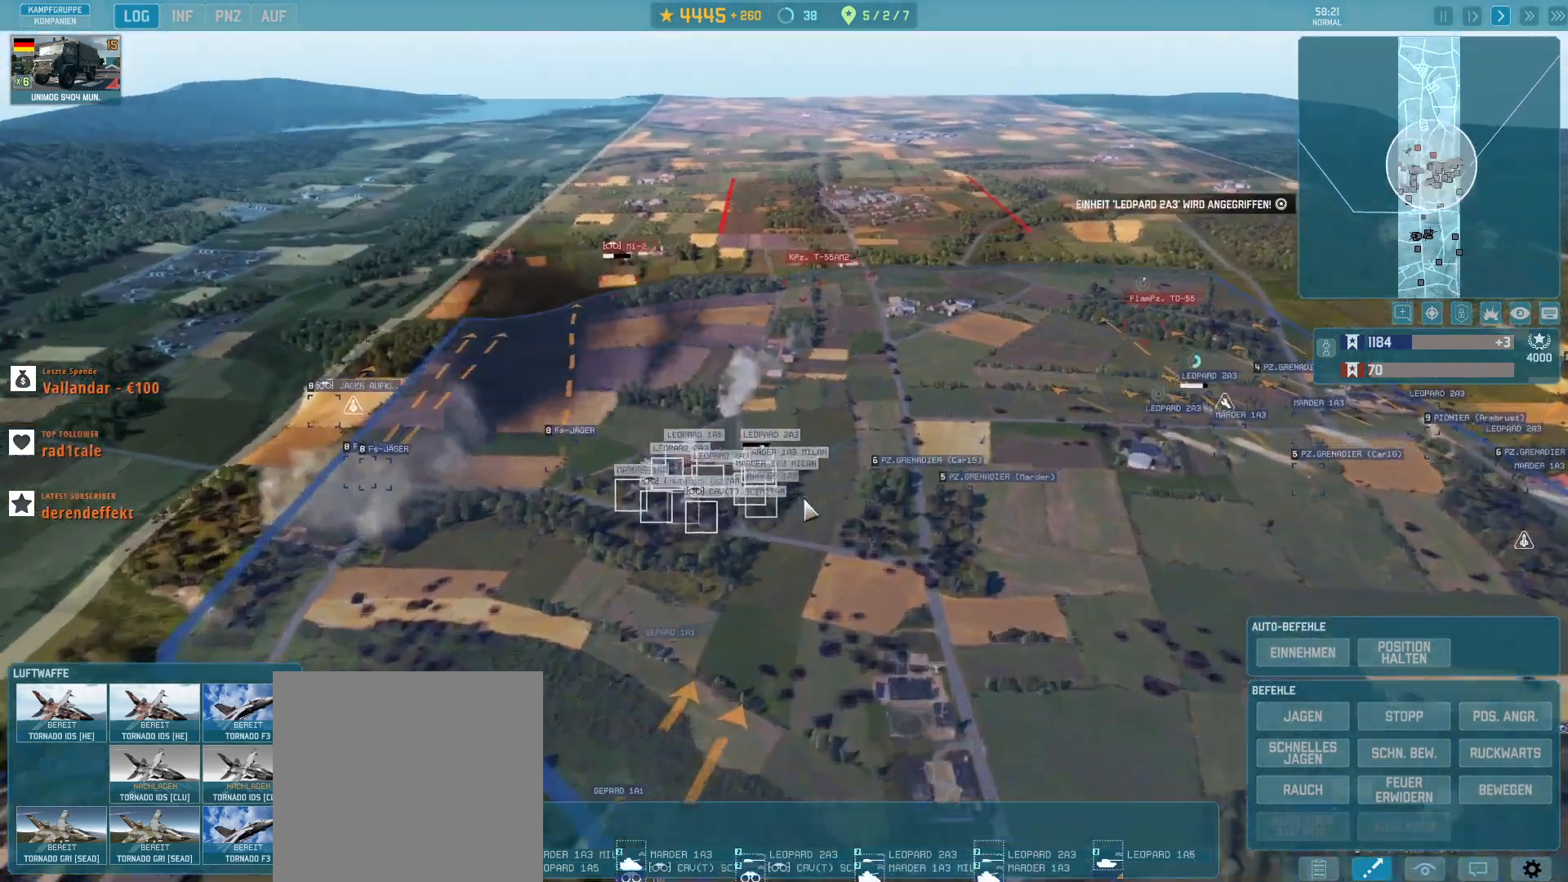
{"keys": ["g"], "mouse": [], "events": [[133, "w", "up"], [300, "q", "down"], [367, "q", "up"]]}
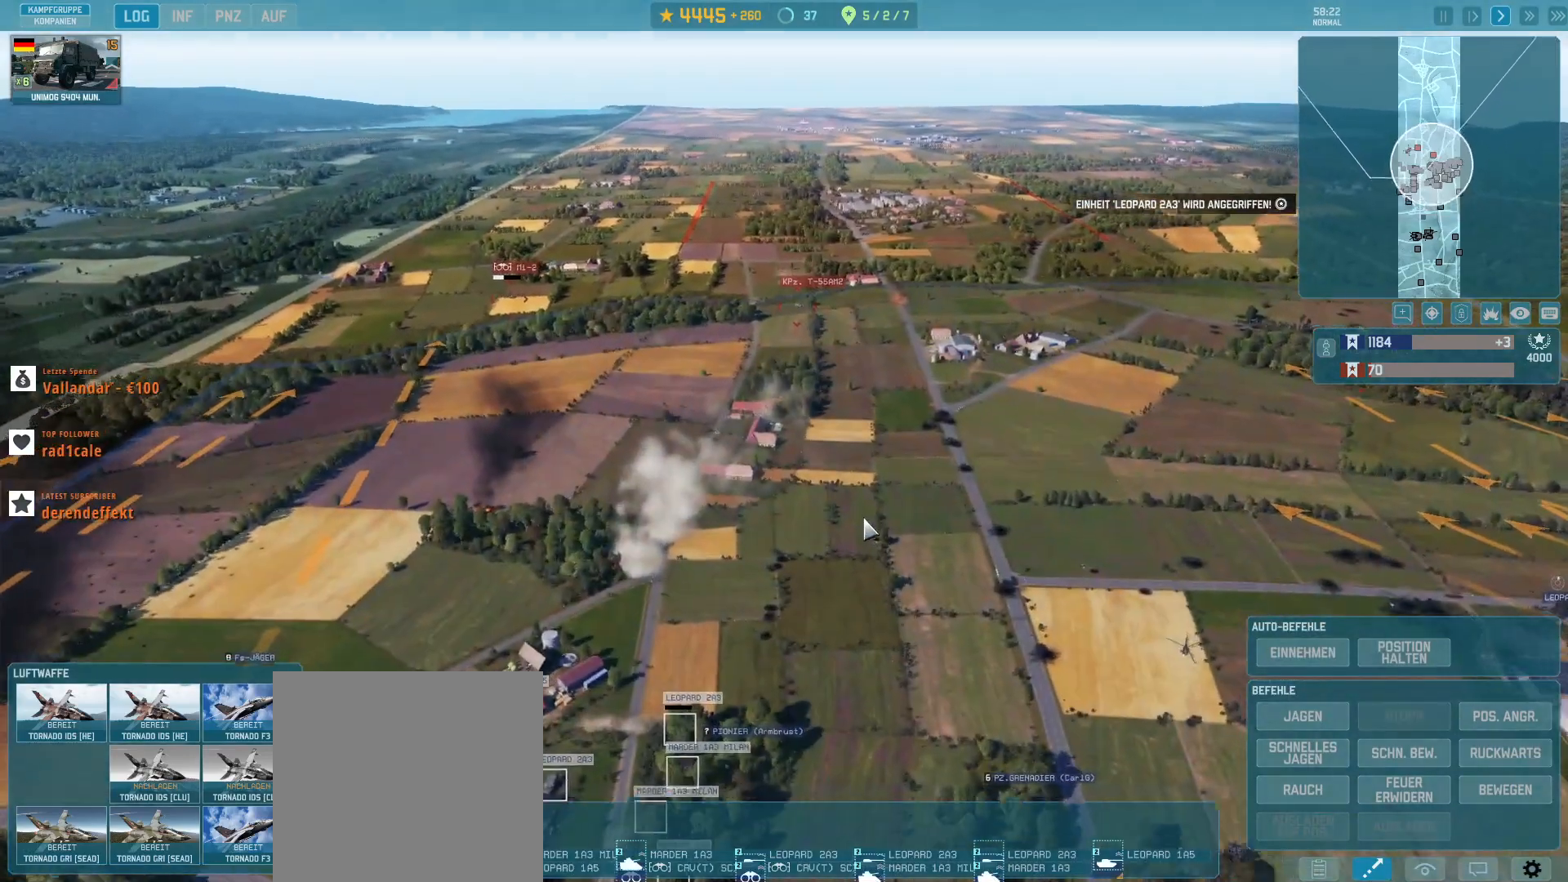
{"keys": ["g"], "mouse": [], "events": [[67, "mouse_left", "down"], [133, "mouse_left", "up"], [233, "s", "down"], [367, "d", "down"], [400, "s", "up"], [433, "d", "up"]]}
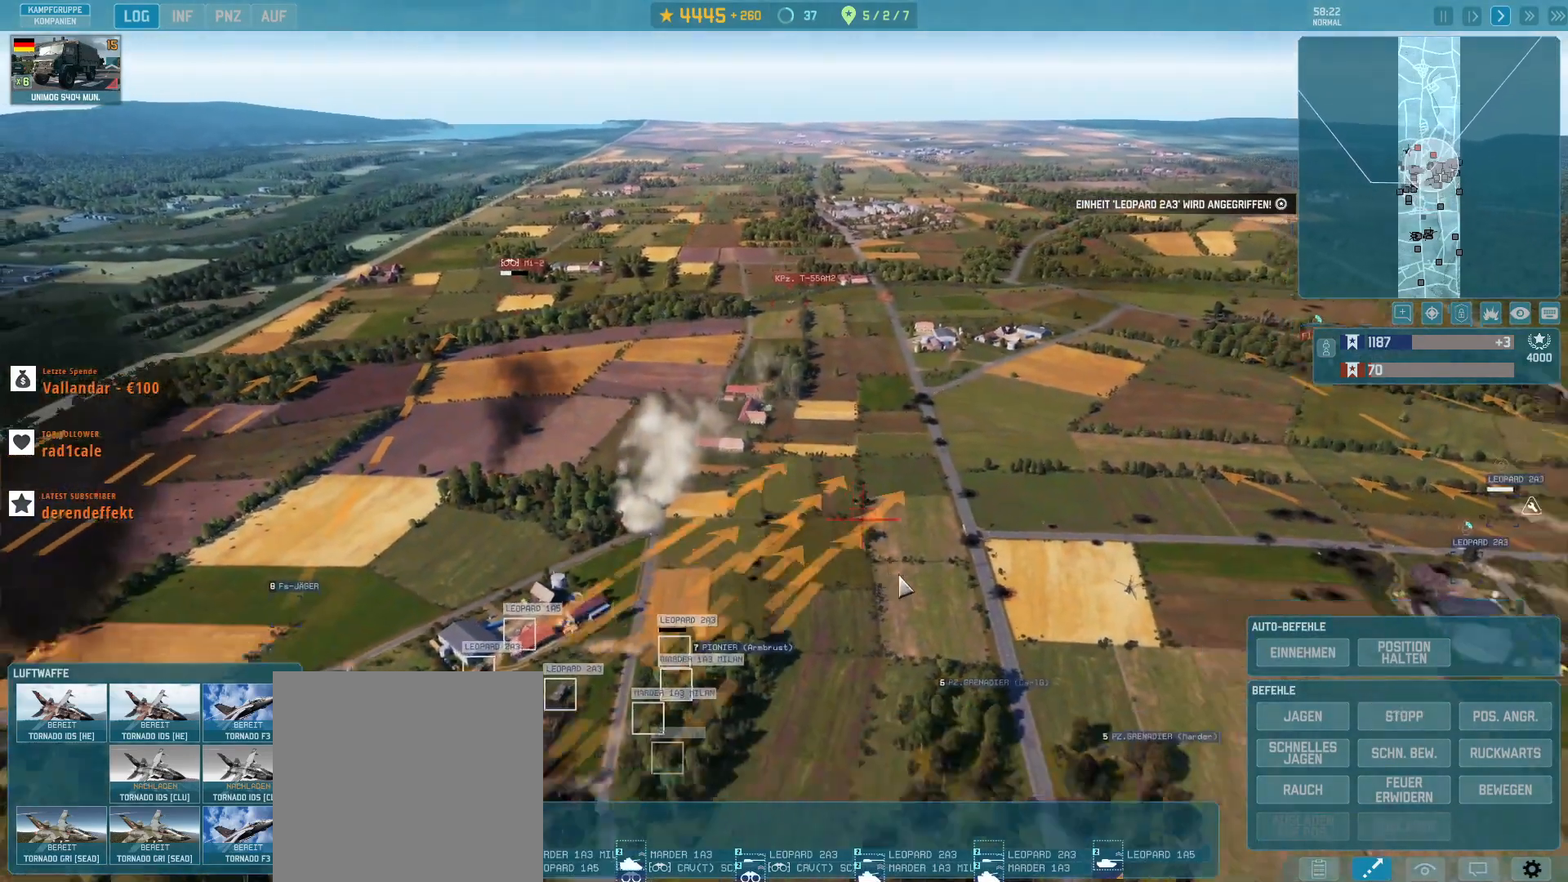
{"keys": ["g"], "mouse": [], "events": [[67, "a", "down"], [500, "a", "up"]]}
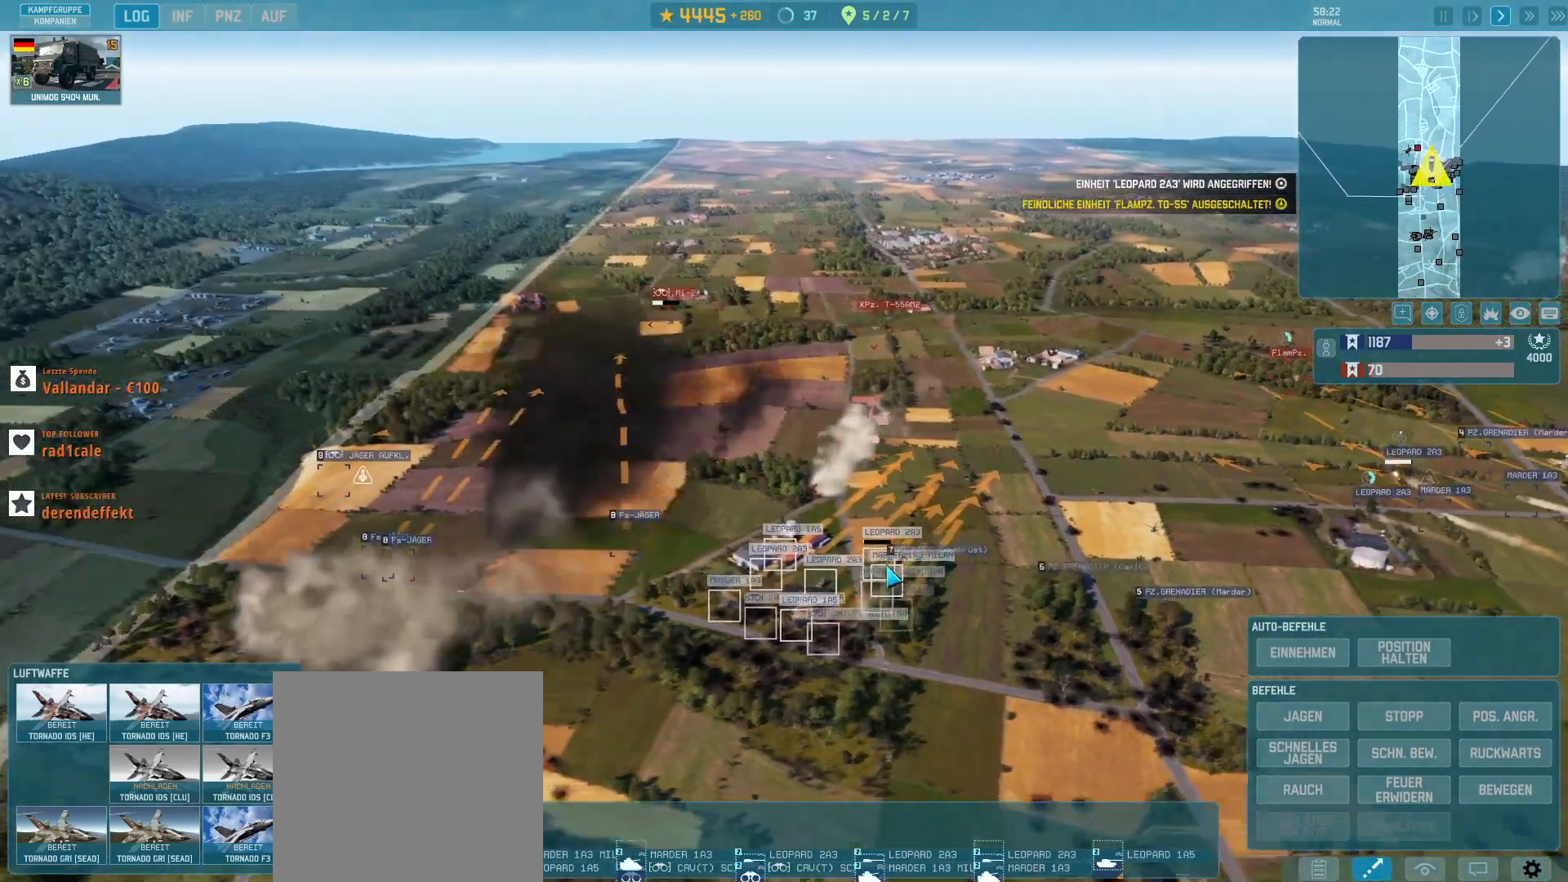
{"keys": ["g"], "mouse": [], "events": []}
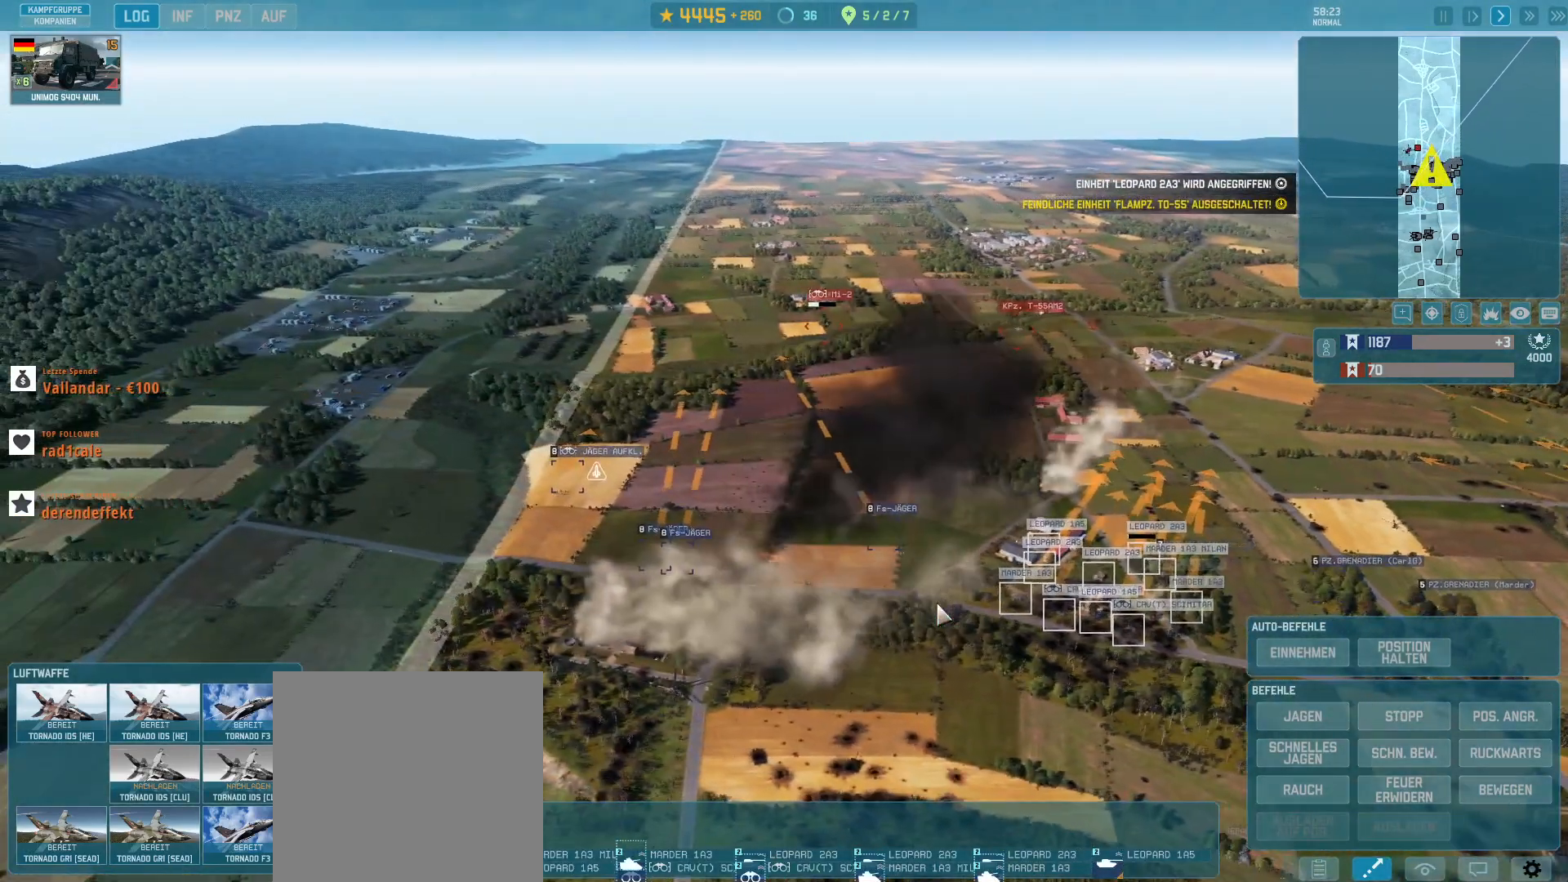
{"keys": ["g"], "mouse": [], "events": [[33, "d", "down"], [100, "d", "up"]]}
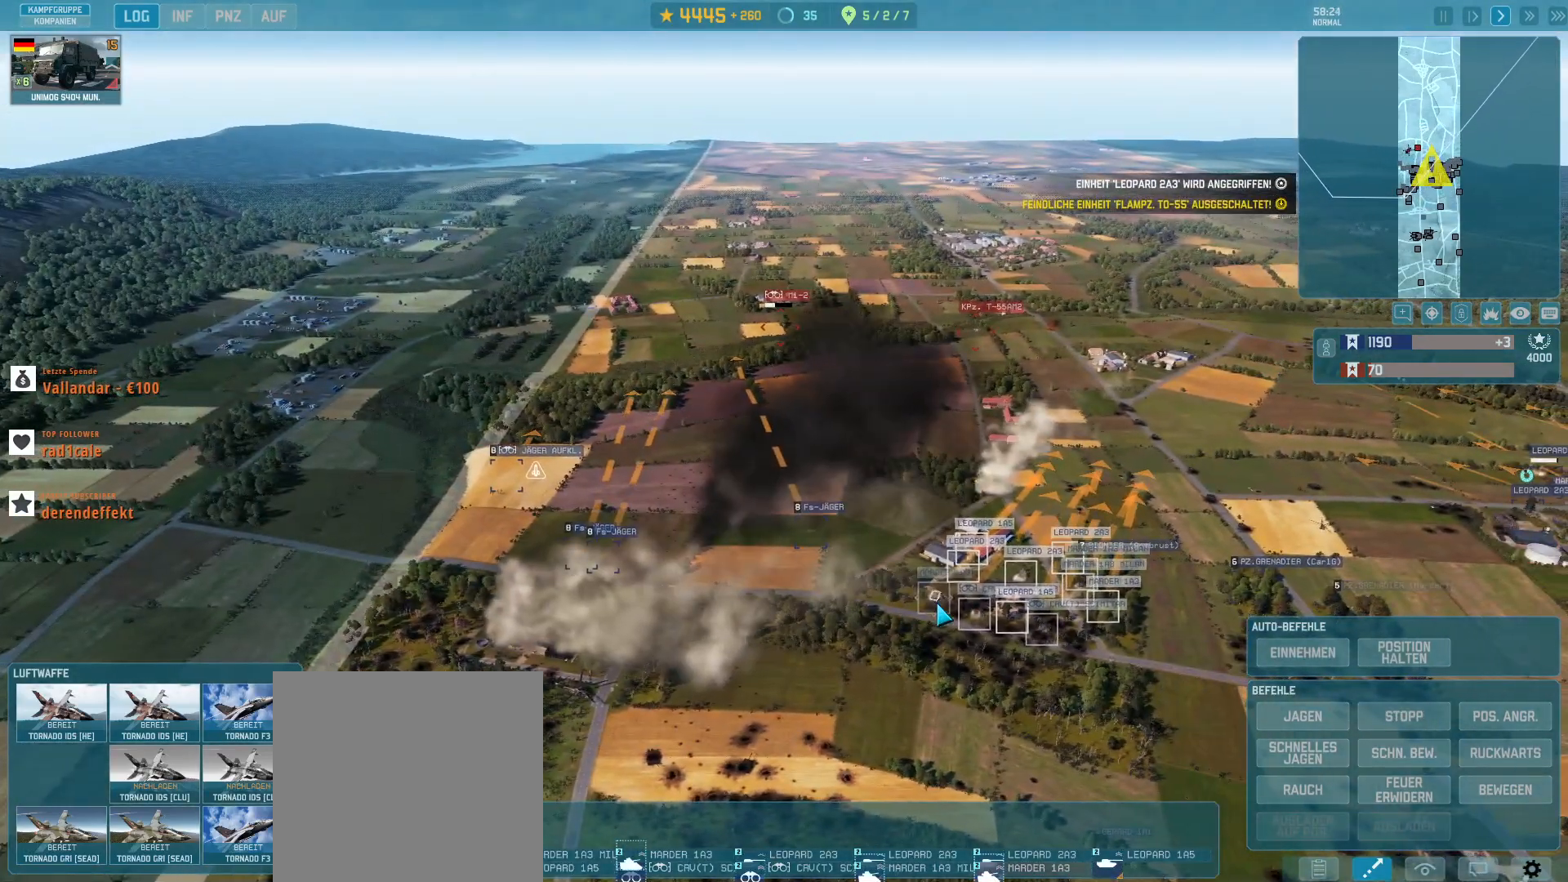
{"keys": ["g"], "mouse": [], "events": []}
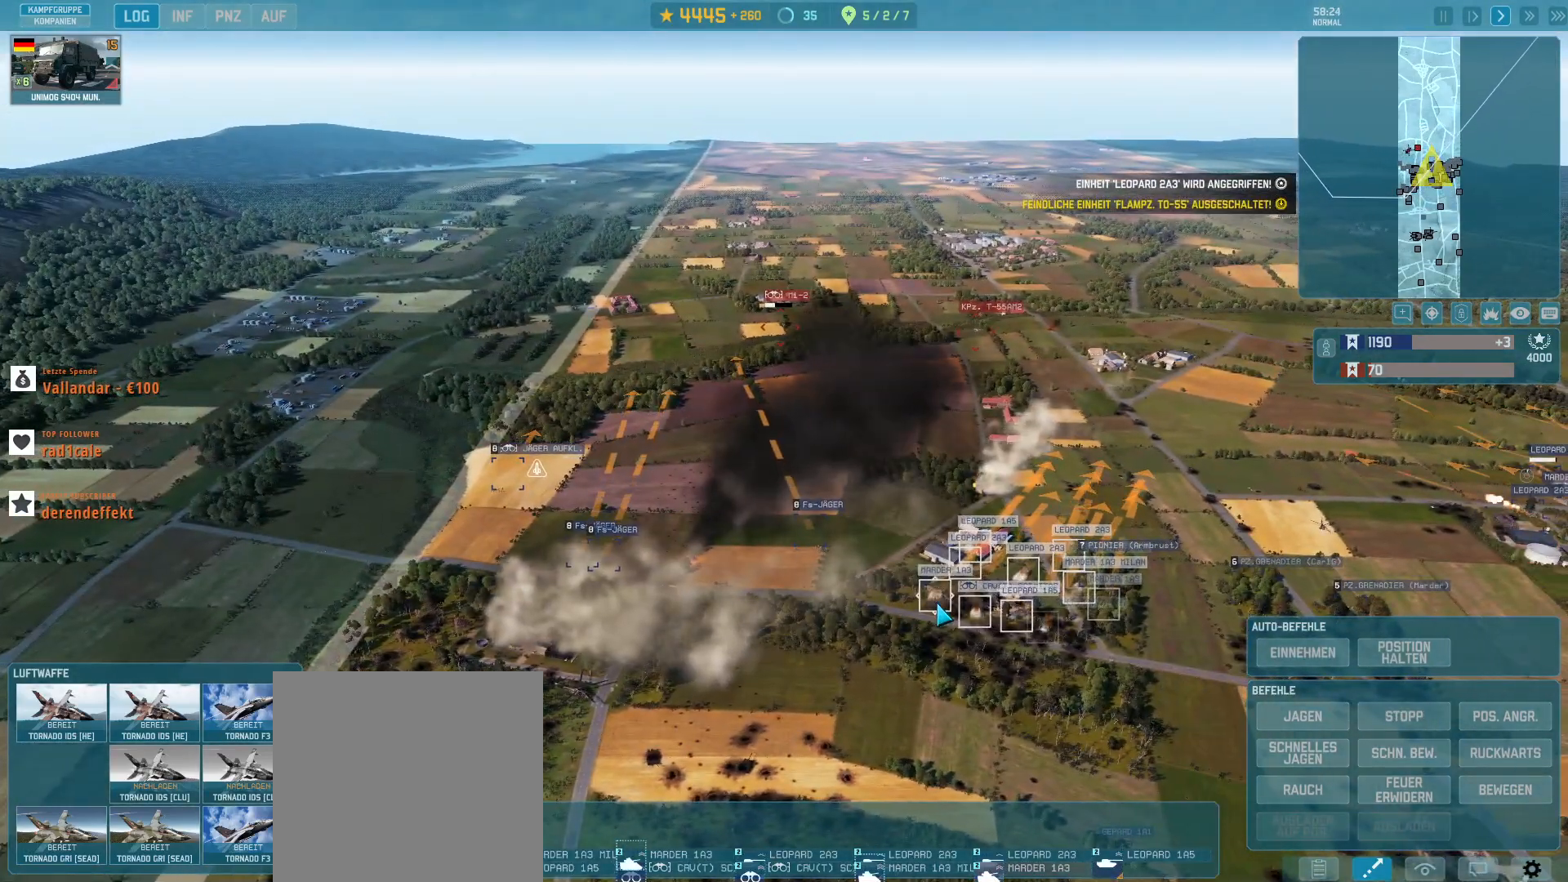
{"keys": ["d", "g"], "mouse": [], "events": [[67, "s", "down"], [233, "s", "up"], [433, "d", "down"]]}
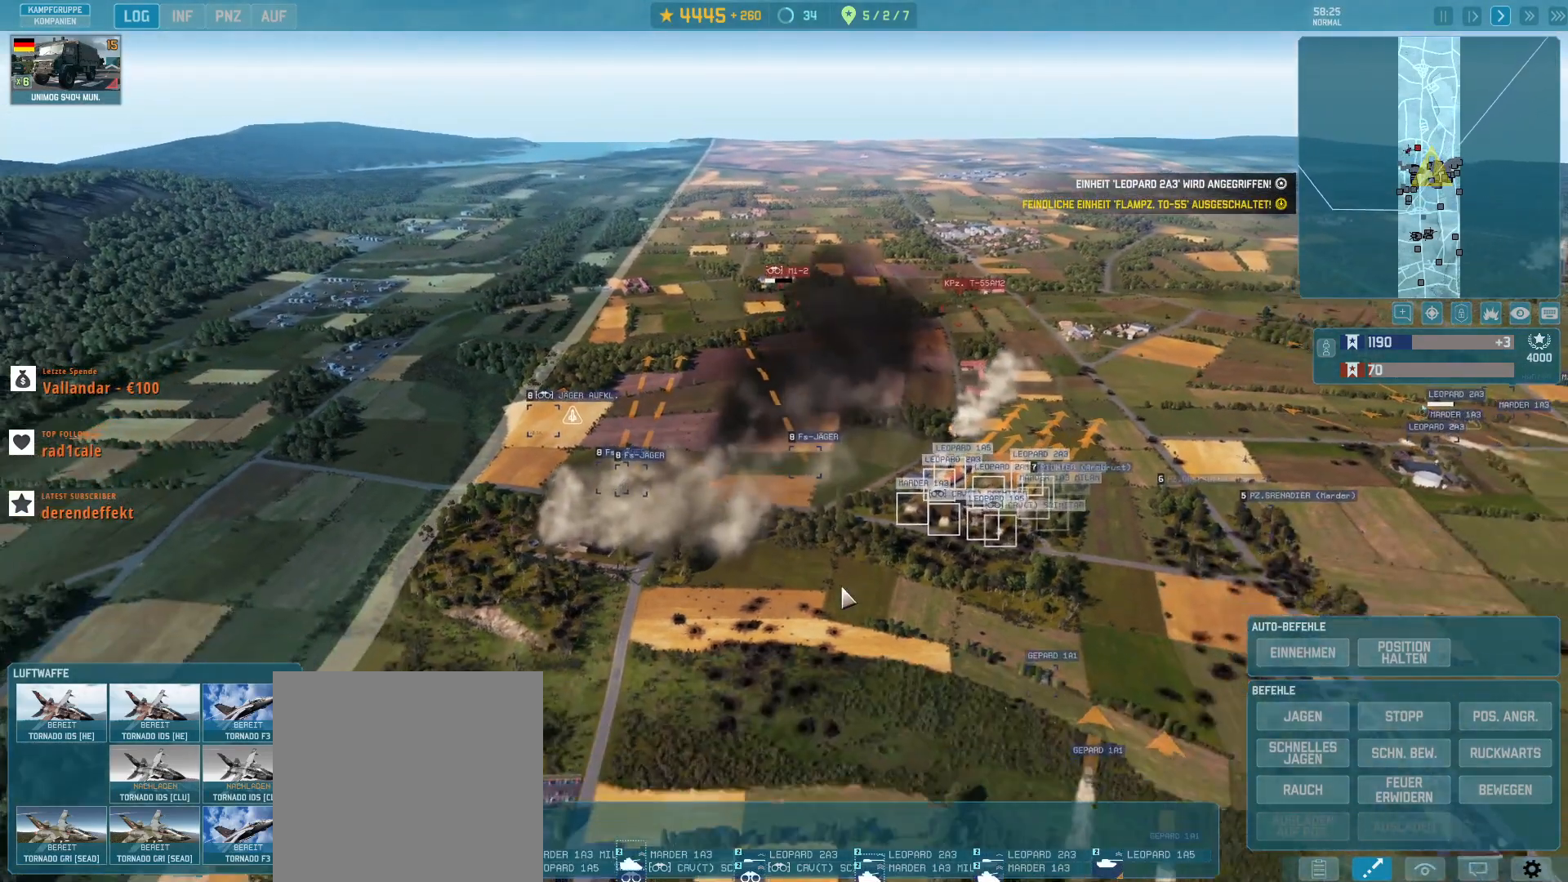
{"keys": ["g"], "mouse": [], "events": [[100, "d", "up"]]}
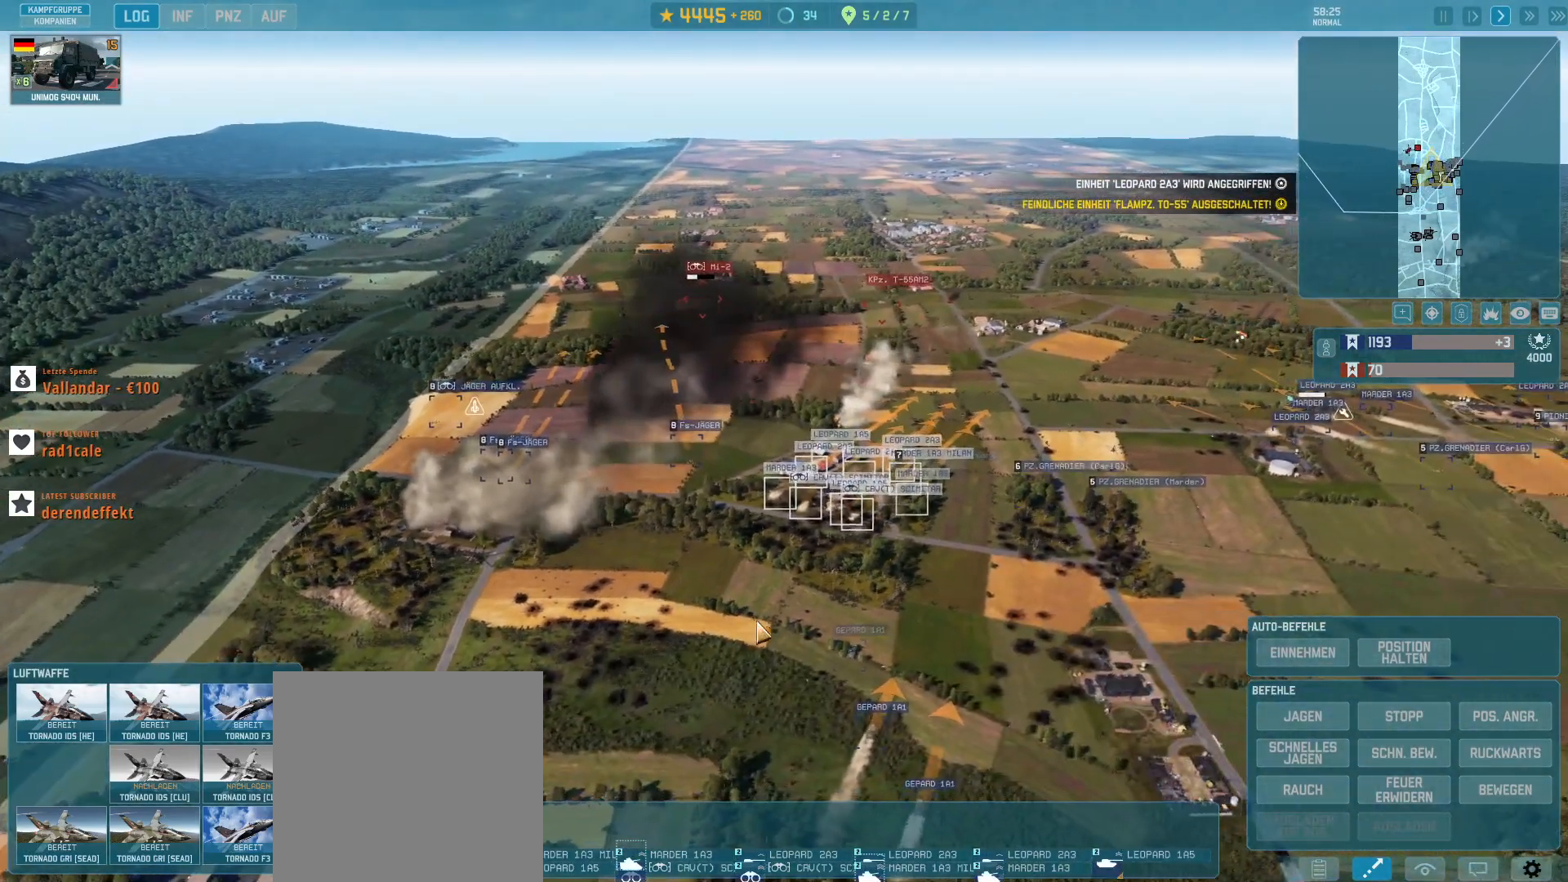
{"keys": ["g"], "mouse": [], "events": [[133, "mouse_left", "down"], [433, "mouse_left", "up"]]}
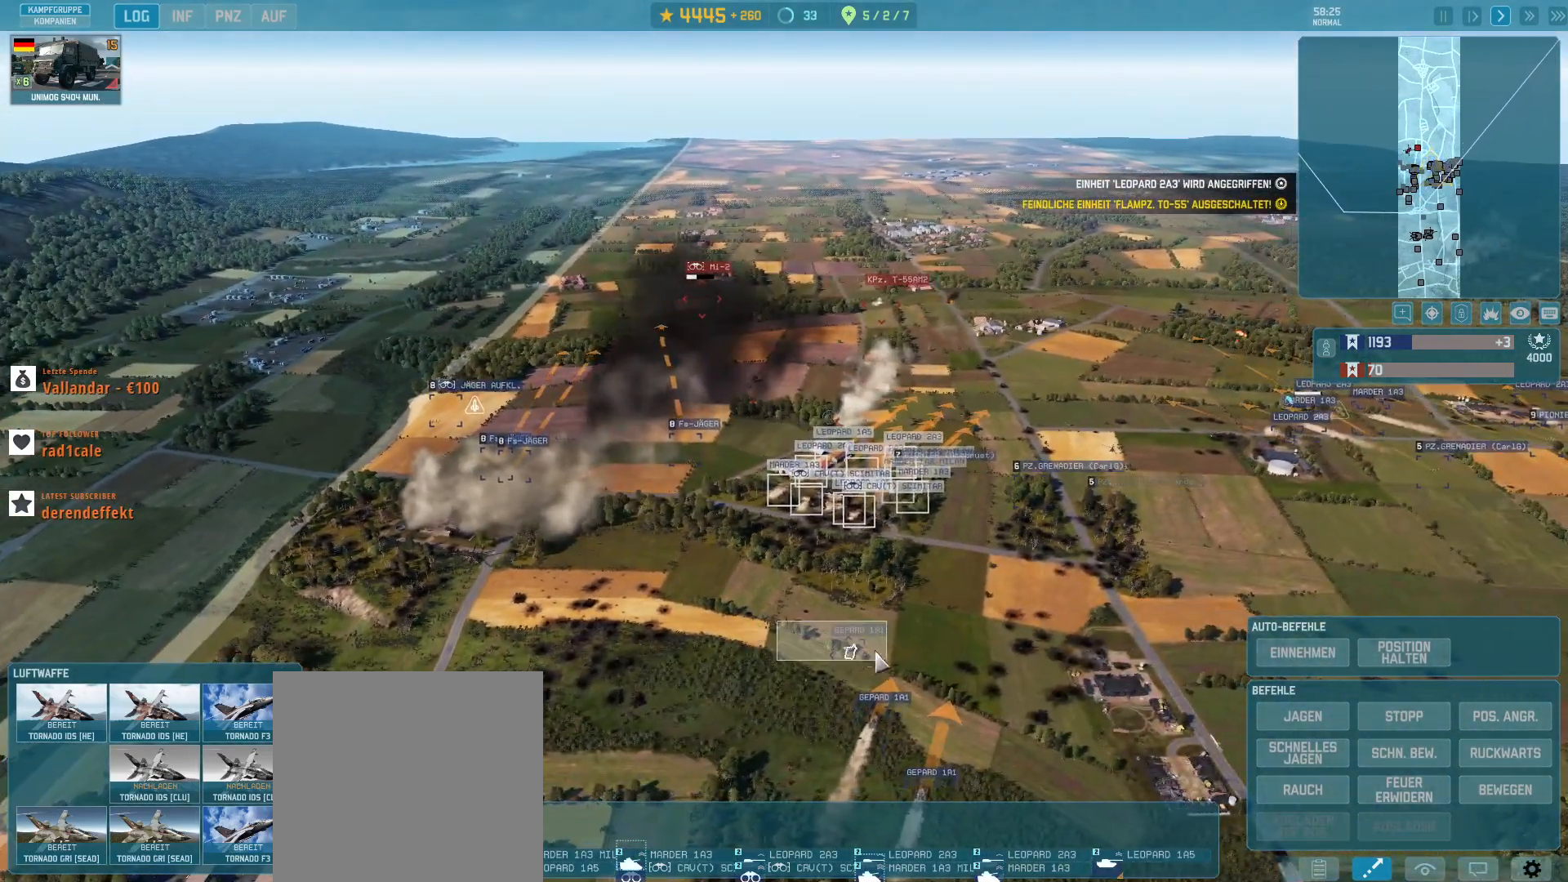
{"keys": ["g"], "mouse": [], "events": [[33, "w", "down"], [167, "w", "up"], [400, "q", "down"], [500, "q", "up"]]}
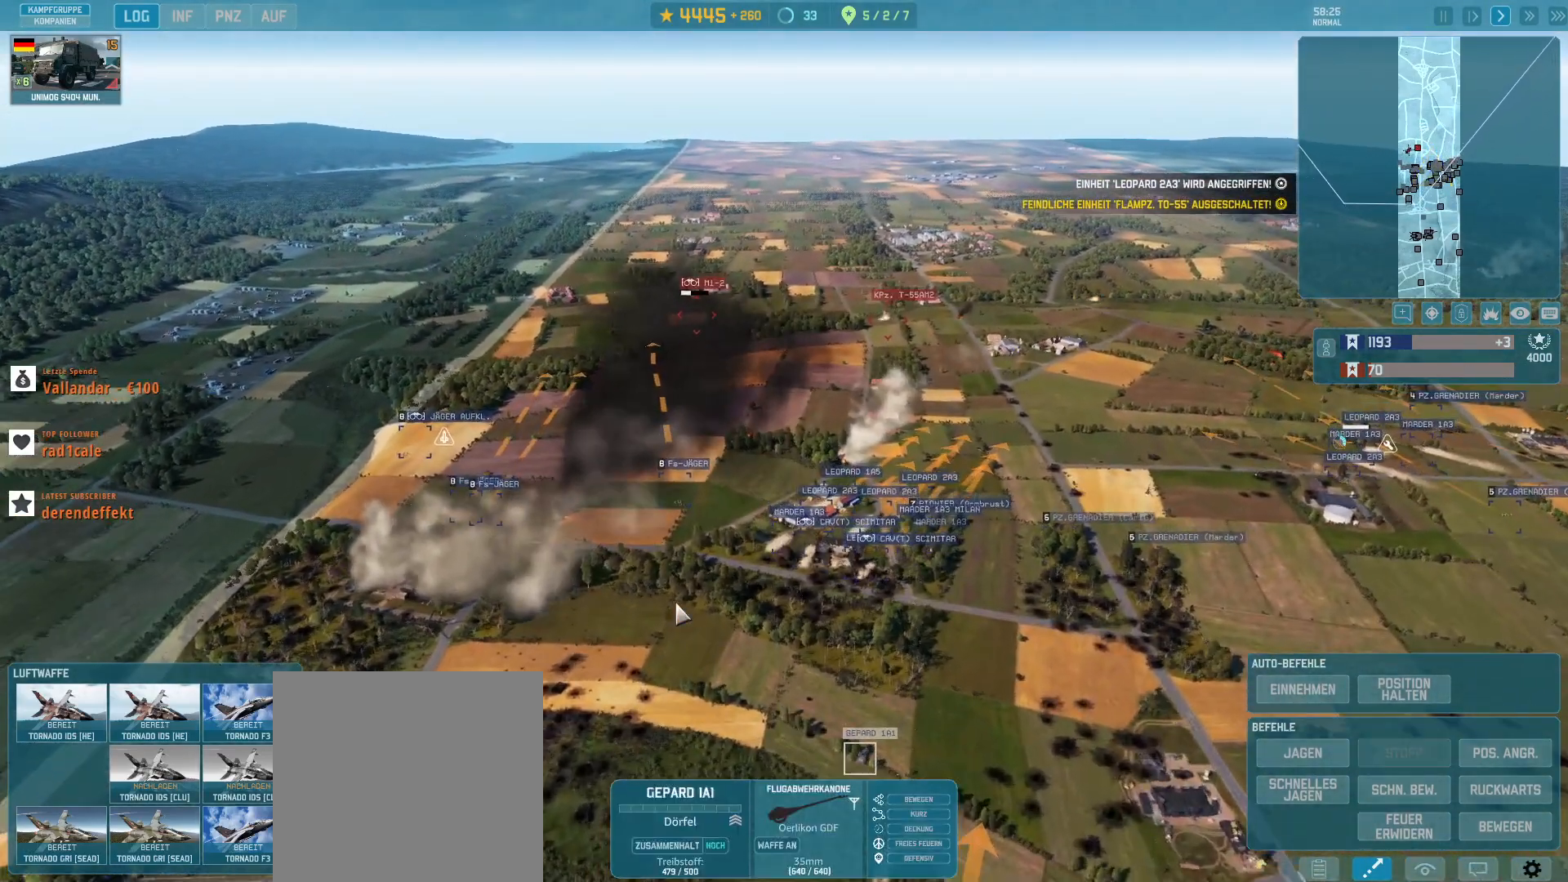
{"keys": ["g"], "mouse": [], "events": [[333, "mouse_left", "down"], [433, "mouse_left", "up"]]}
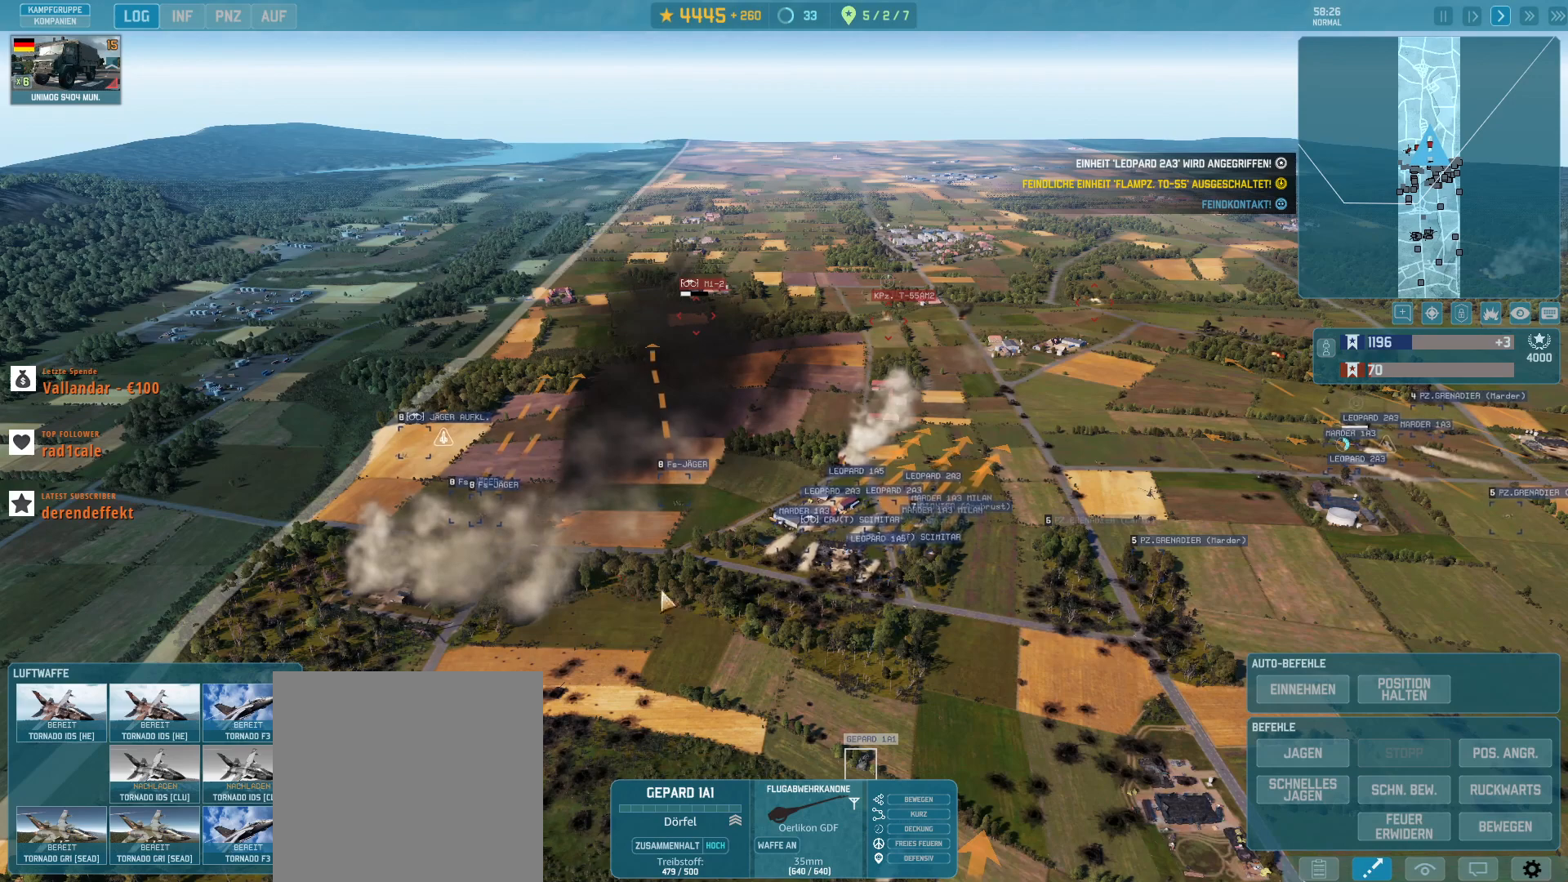
{"keys": ["d", "g"], "mouse": [], "events": [[133, "s", "down"], [267, "d", "down"], [333, "s", "up"]]}
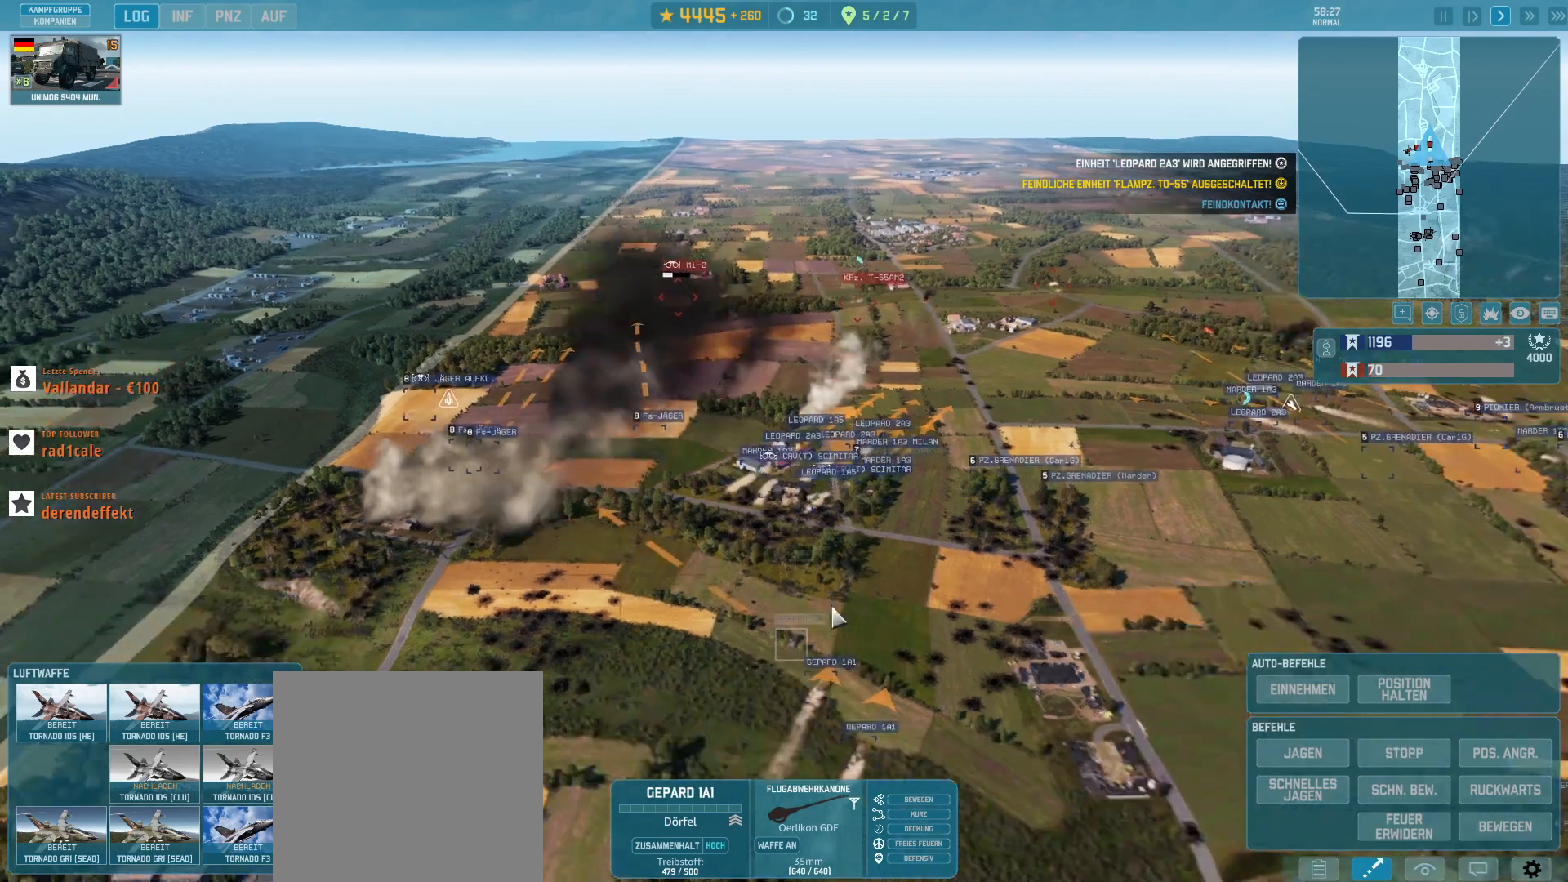
{"keys": ["g"], "mouse": [], "events": [[33, "d", "up"], [367, "2", "down"], [433, "2", "up"]]}
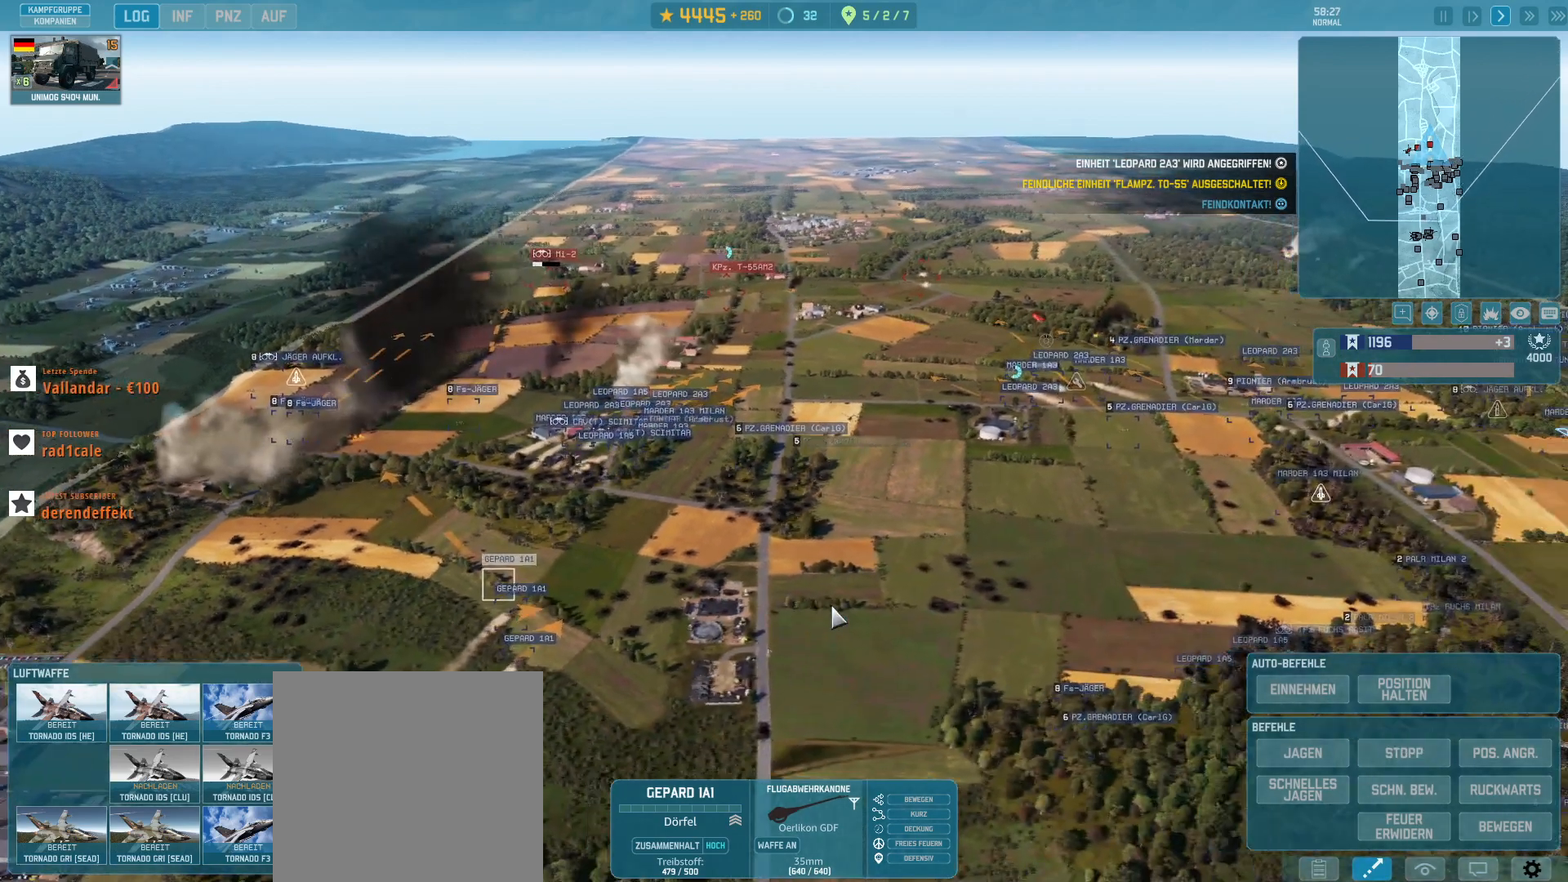
{"keys": ["g", "w"], "mouse": [], "events": [[467, "w", "down"]]}
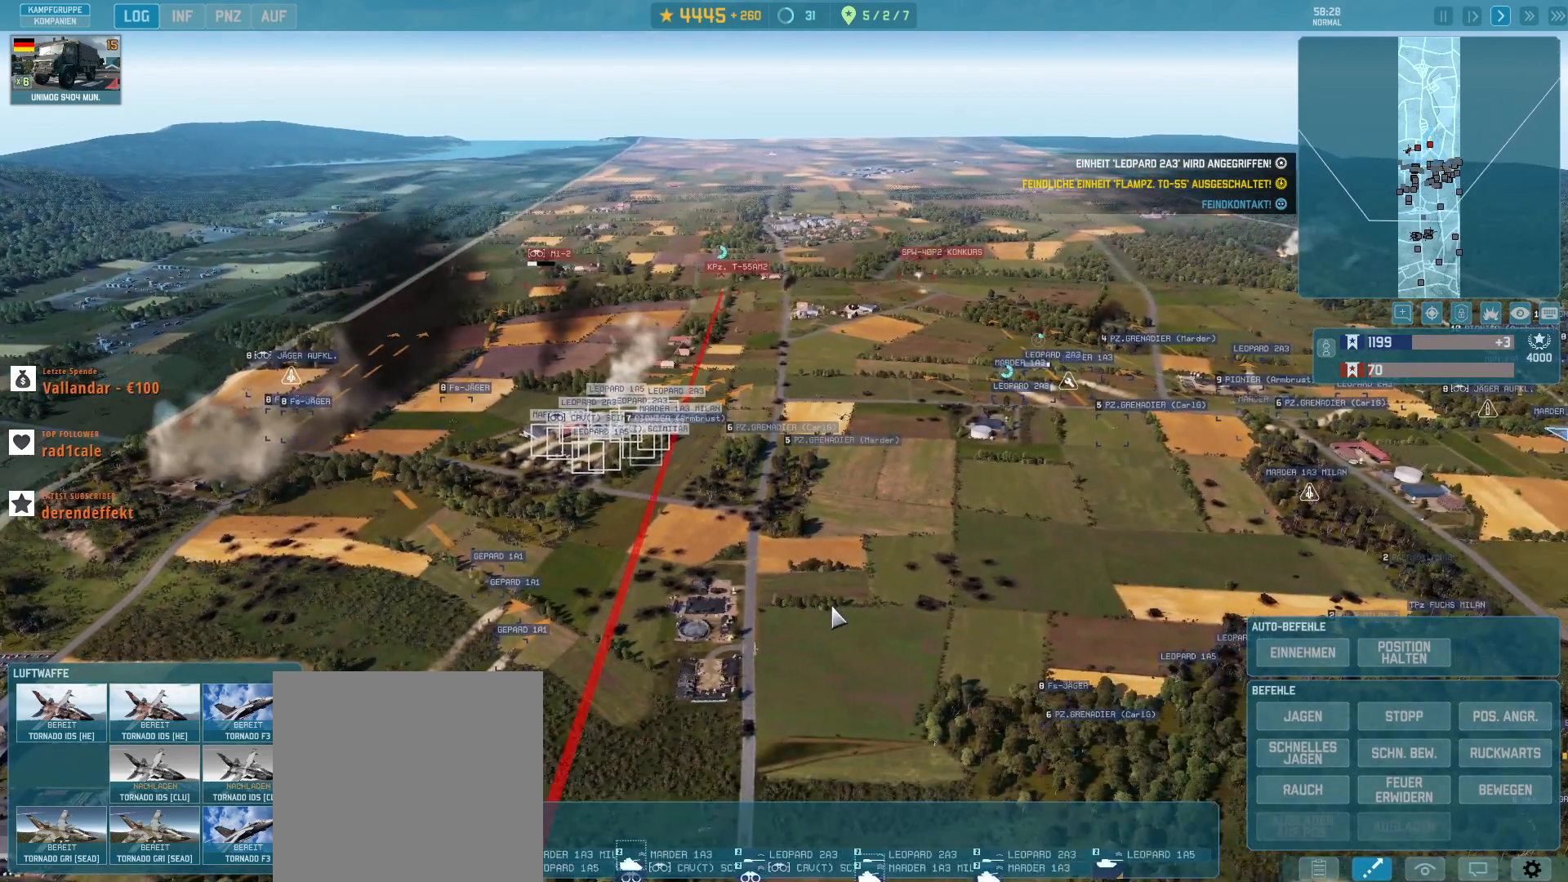
{"keys": ["g"], "mouse": [], "events": [[300, "d", "down"], [300, "w", "up"], [367, "d", "up"]]}
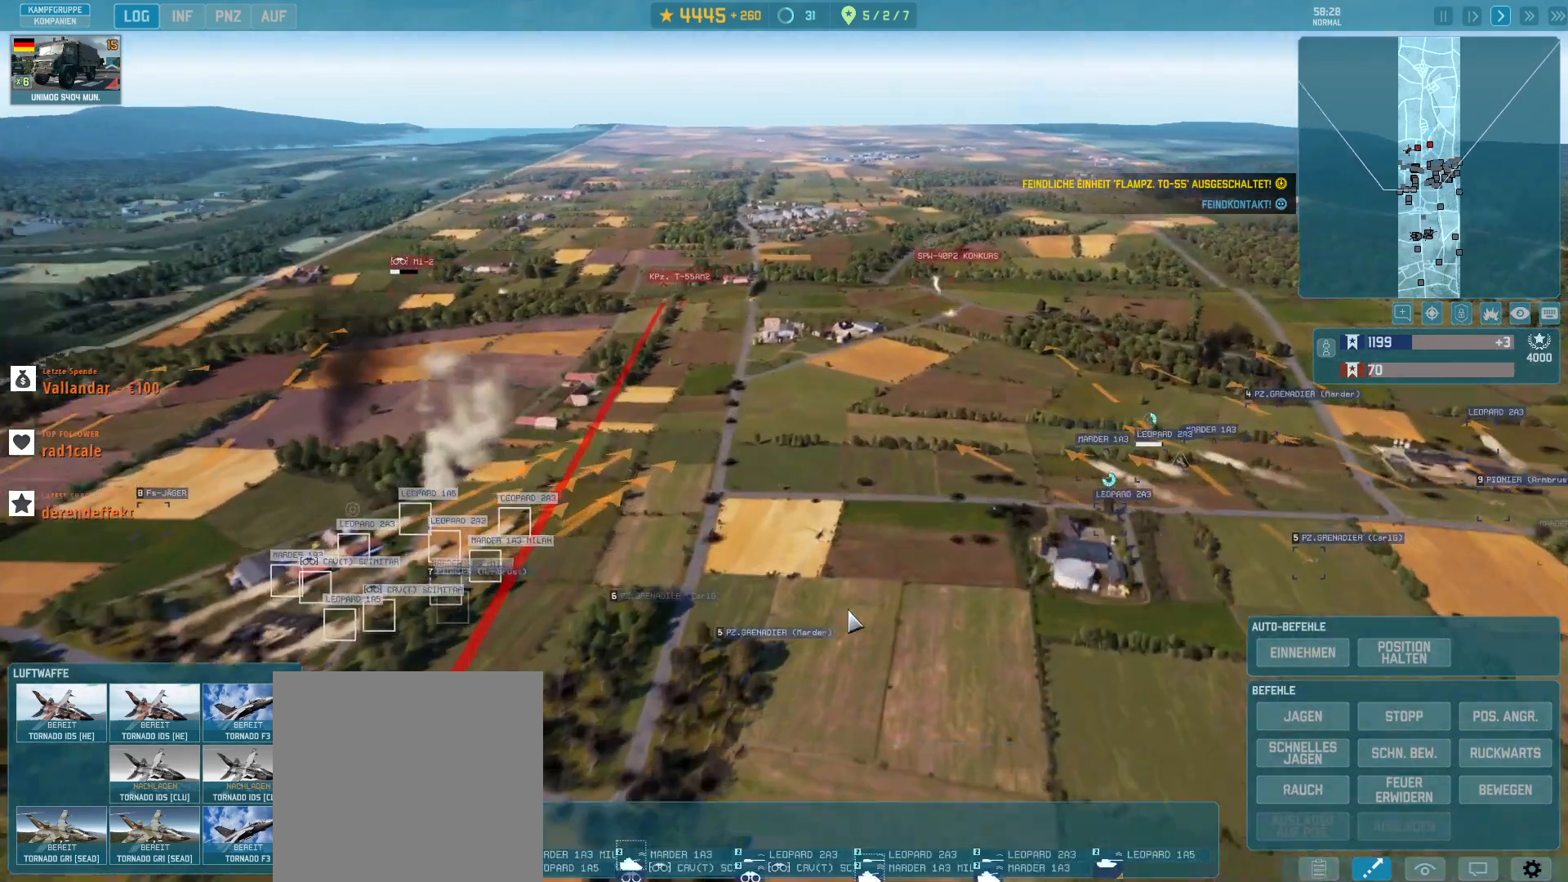
{"keys": ["g"], "mouse": [], "events": []}
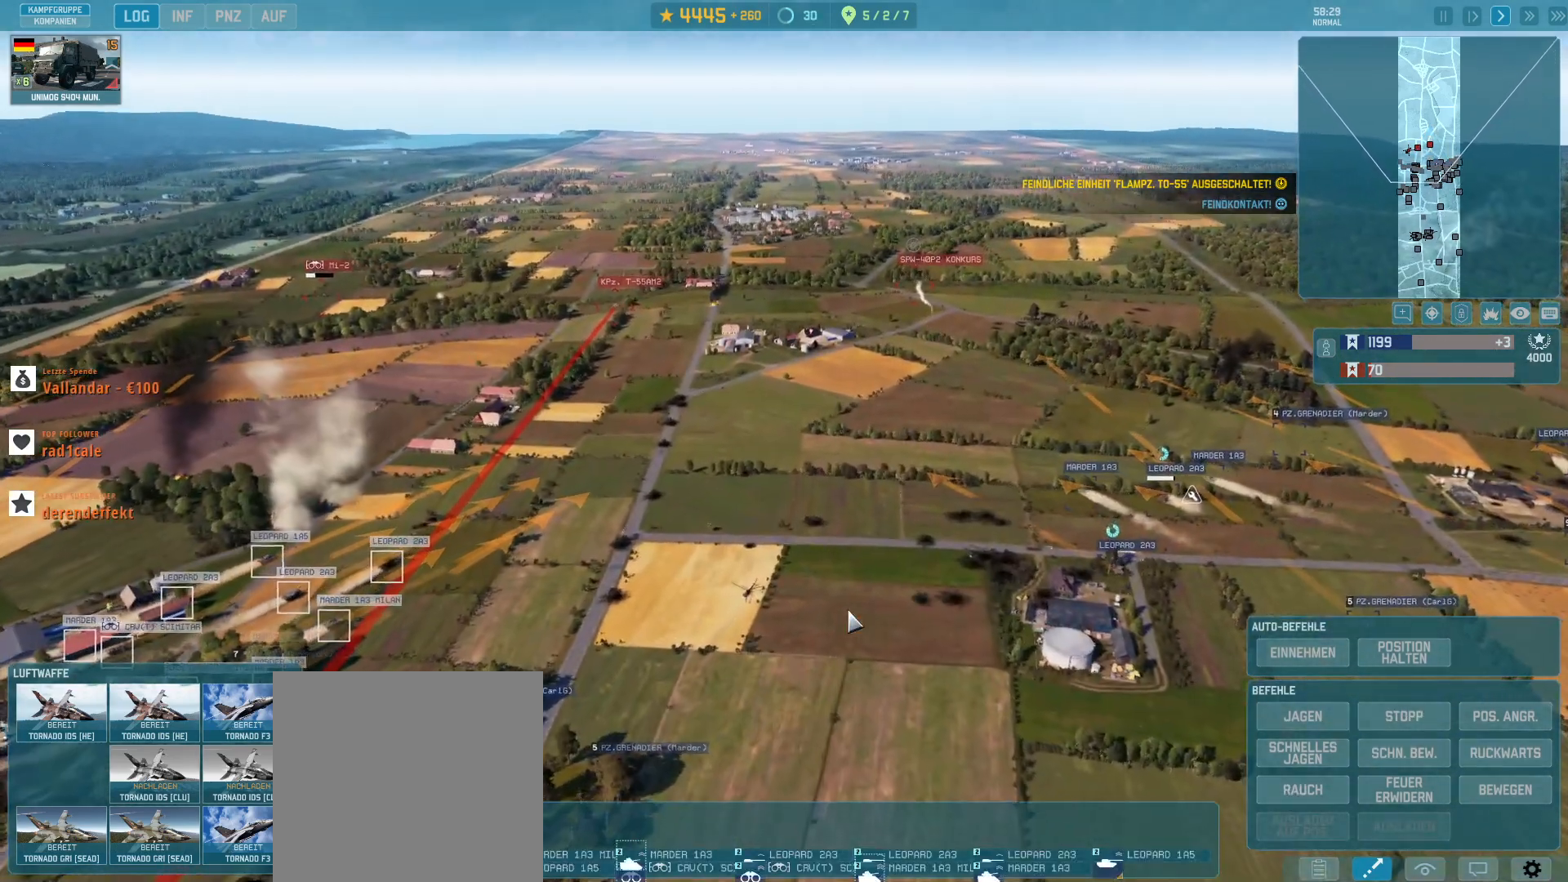
{"keys": ["g"], "mouse": [], "events": []}
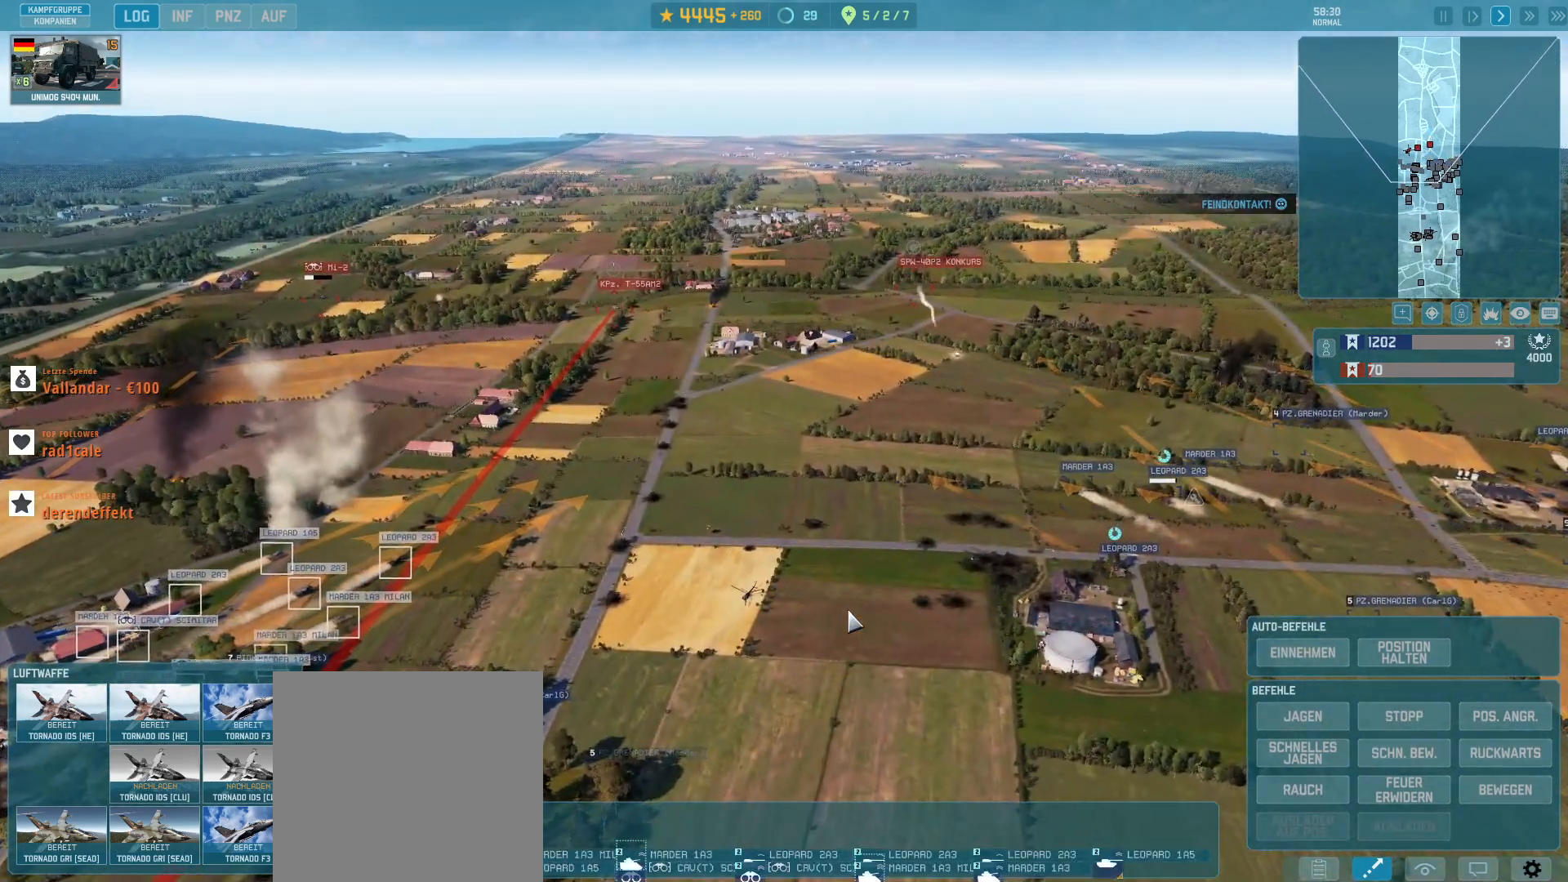
{"keys": ["g", "q"], "mouse": [], "events": [[433, "q", "down"]]}
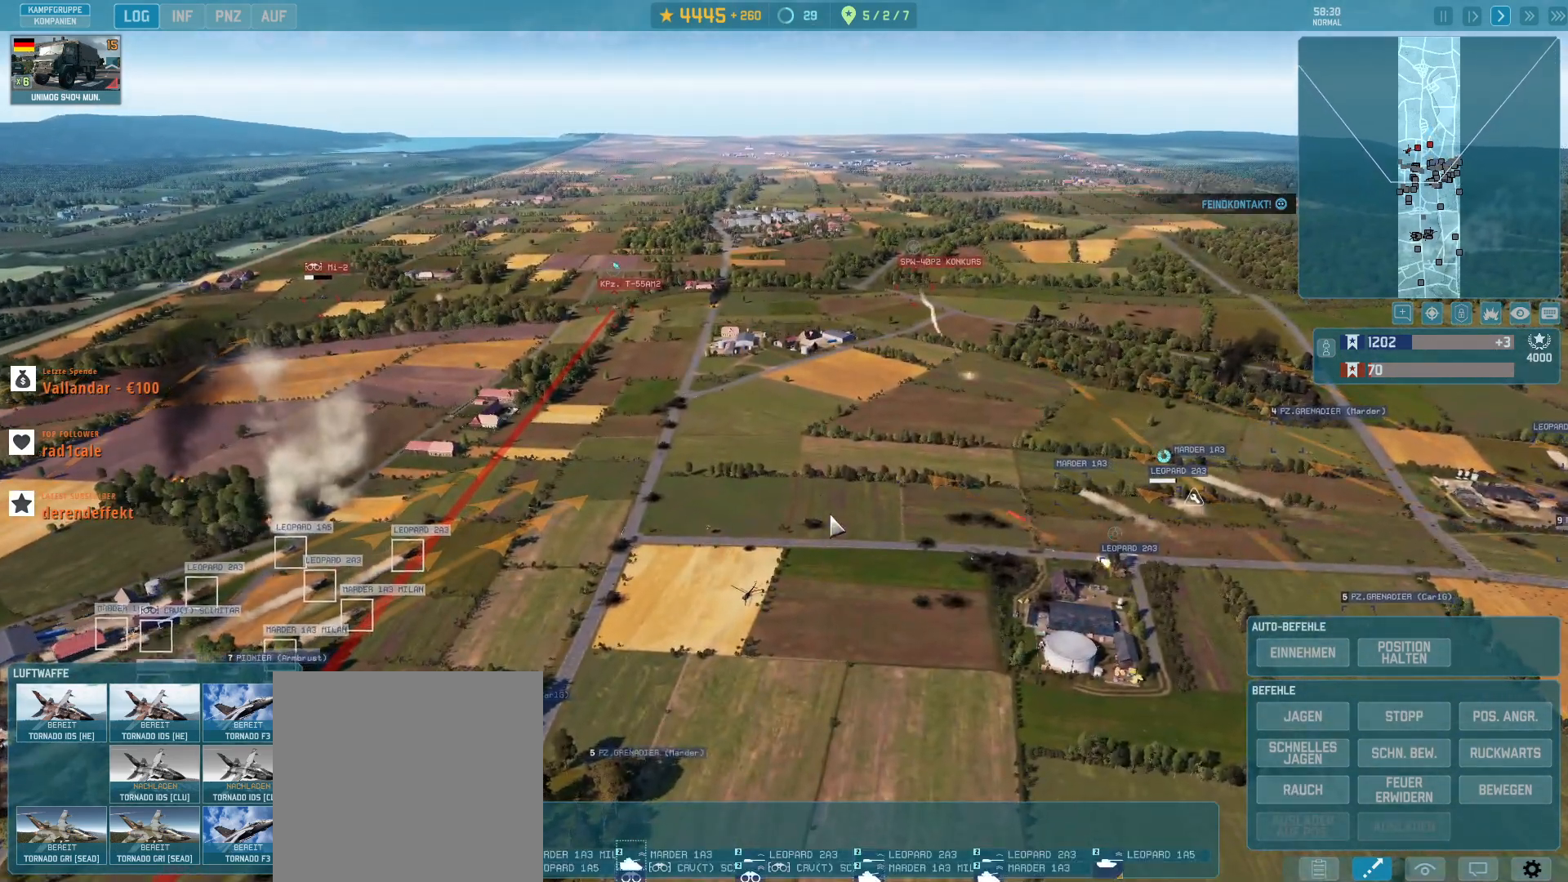
{"keys": ["g"], "mouse": [], "events": [[67, "q", "up"], [233, "mouse_left", "down"], [333, "mouse_left", "up"]]}
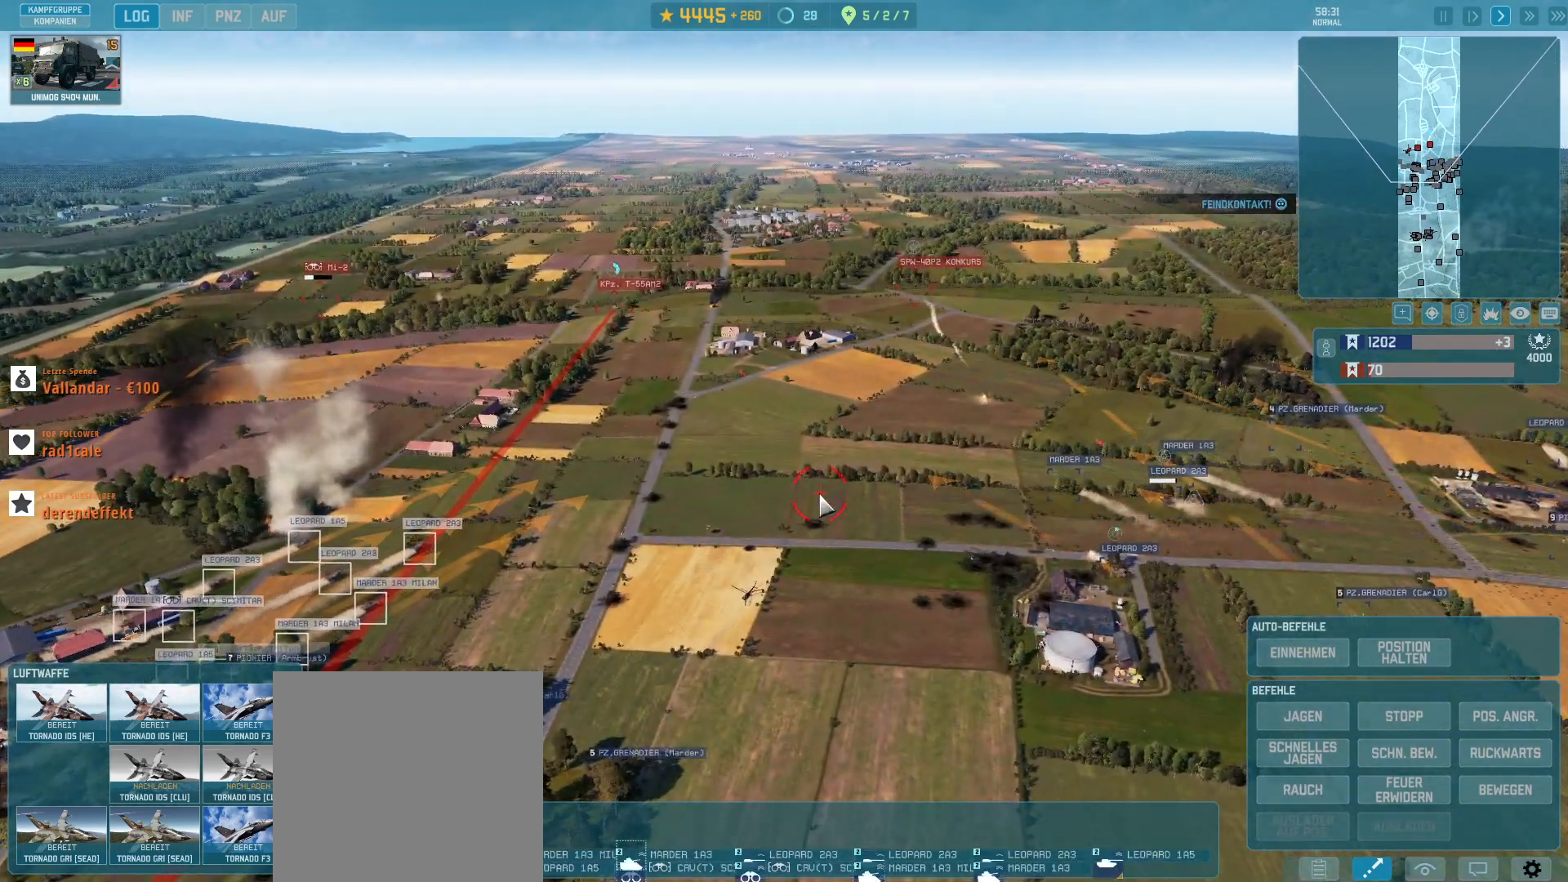
{"keys": ["g"], "mouse": [], "events": []}
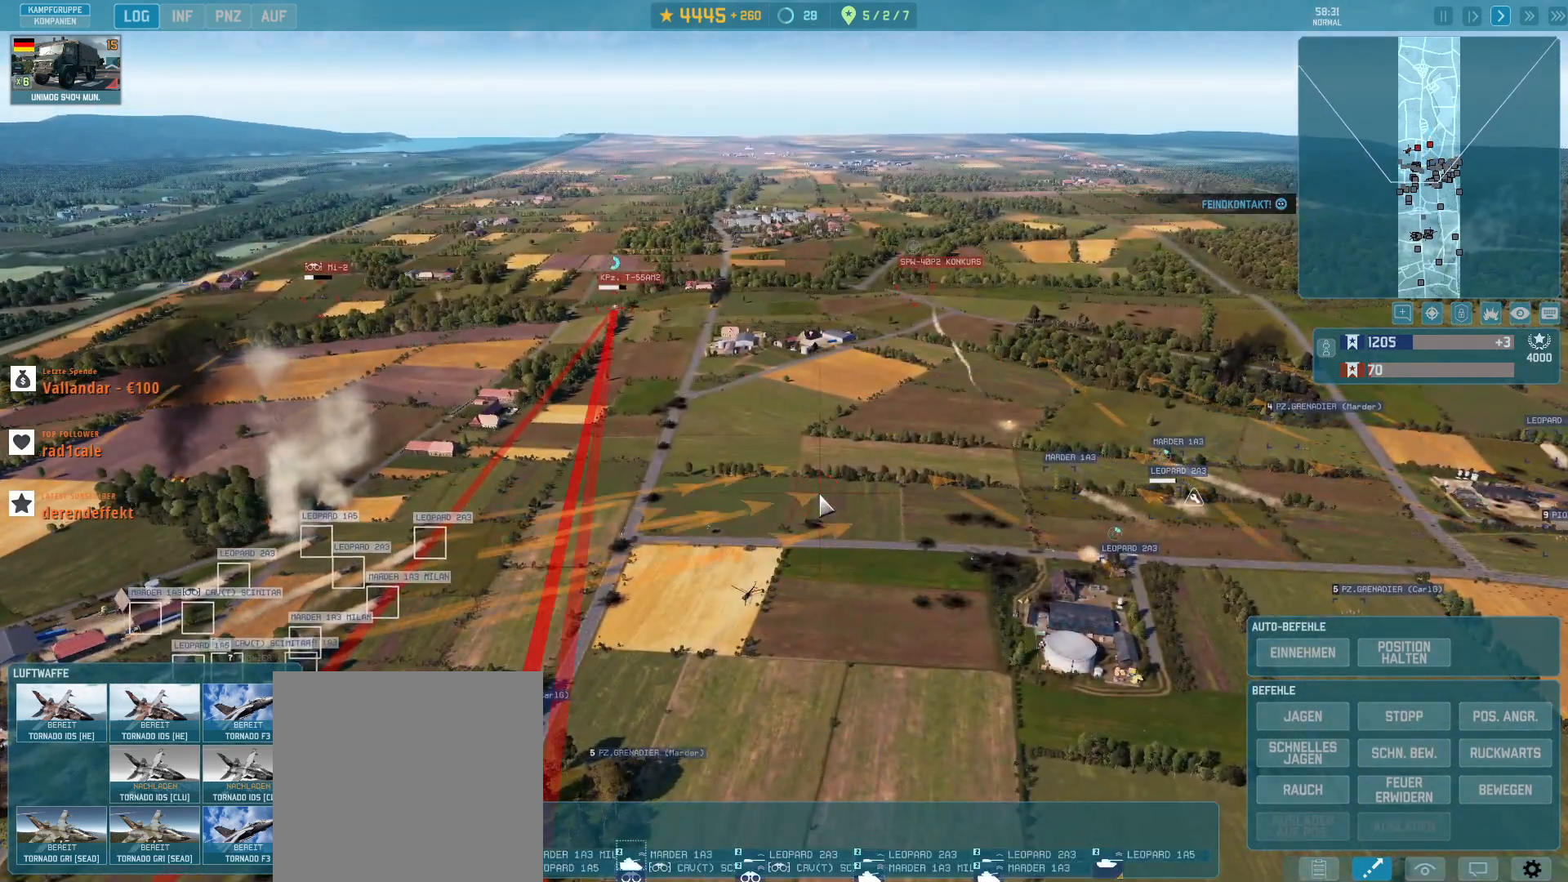
{"keys": ["g"], "mouse": [], "events": [[400, "q", "down"], [500, "q", "up"]]}
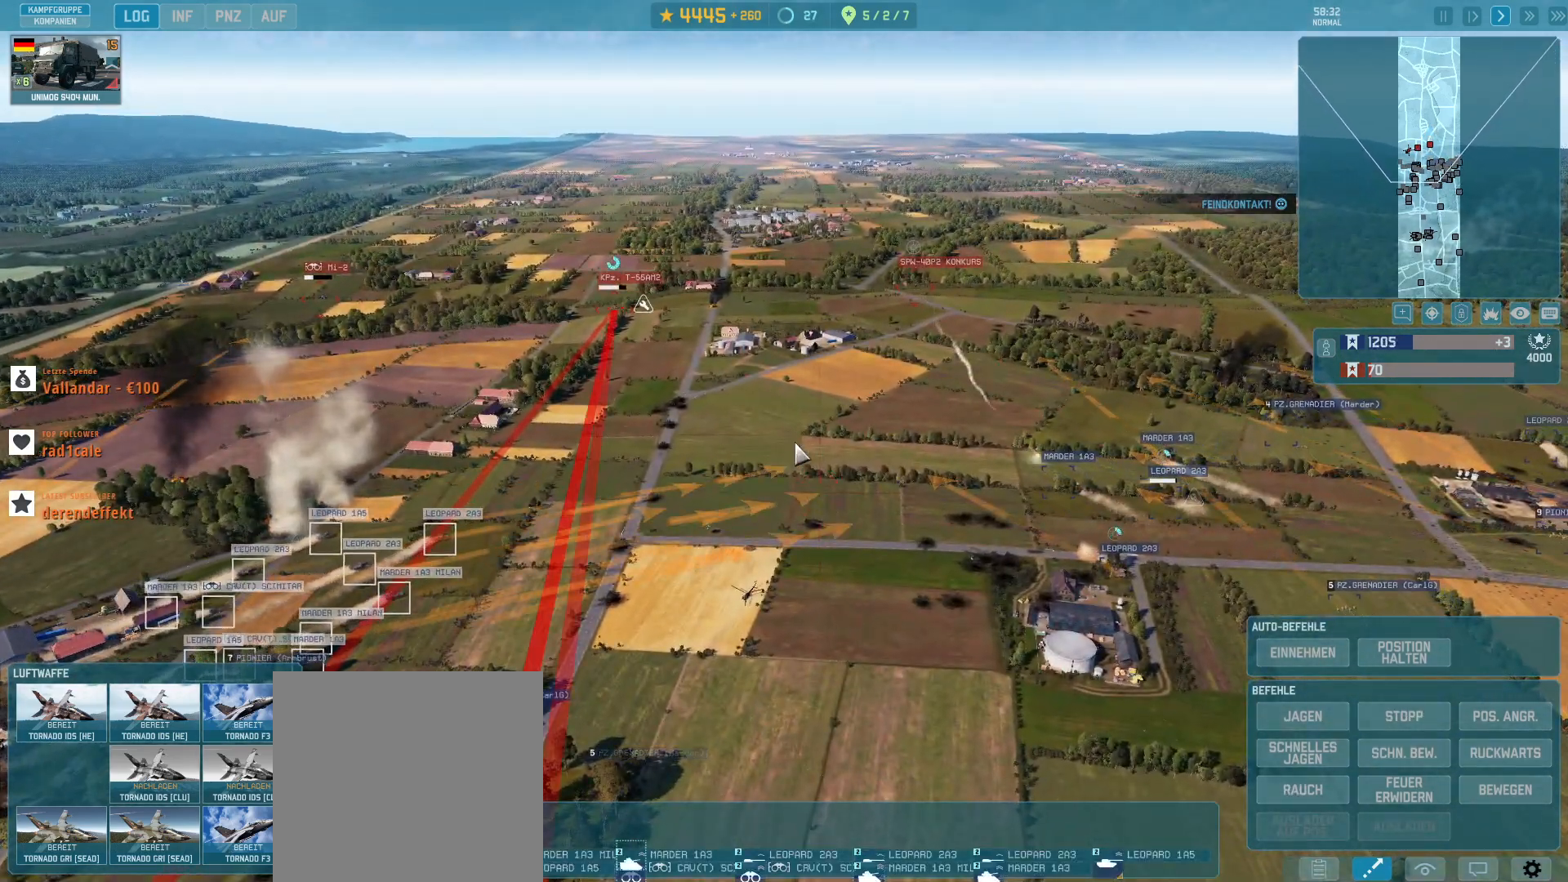
{"keys": ["g"], "mouse": [], "events": [[233, "mouse_left", "down"], [300, "mouse_left", "up"]]}
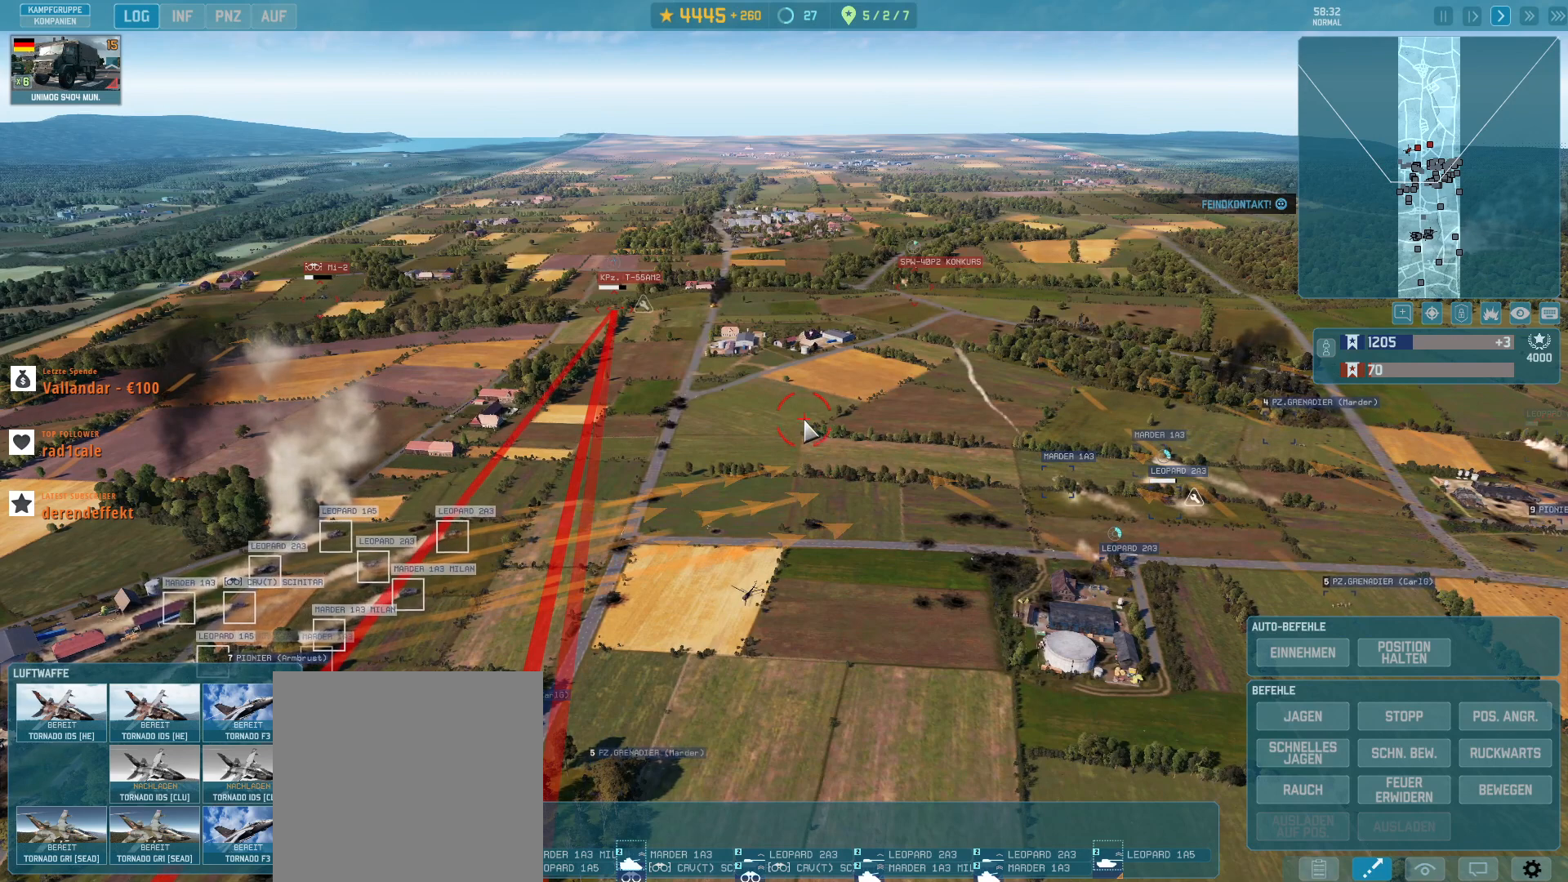
{"keys": ["g"], "mouse": [], "events": []}
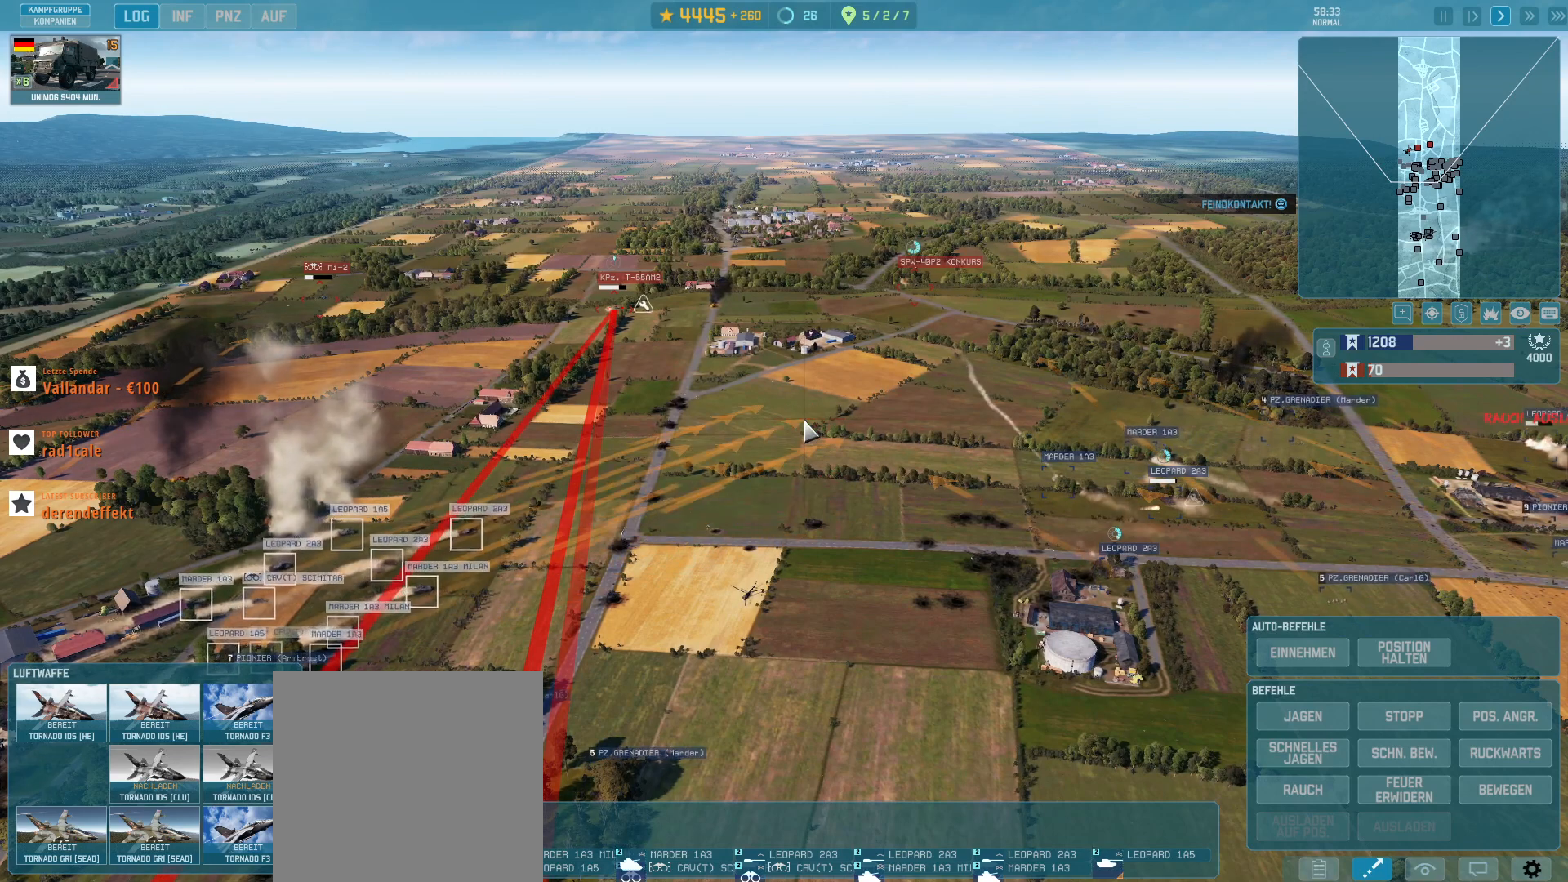
{"keys": ["g"], "mouse": [], "events": []}